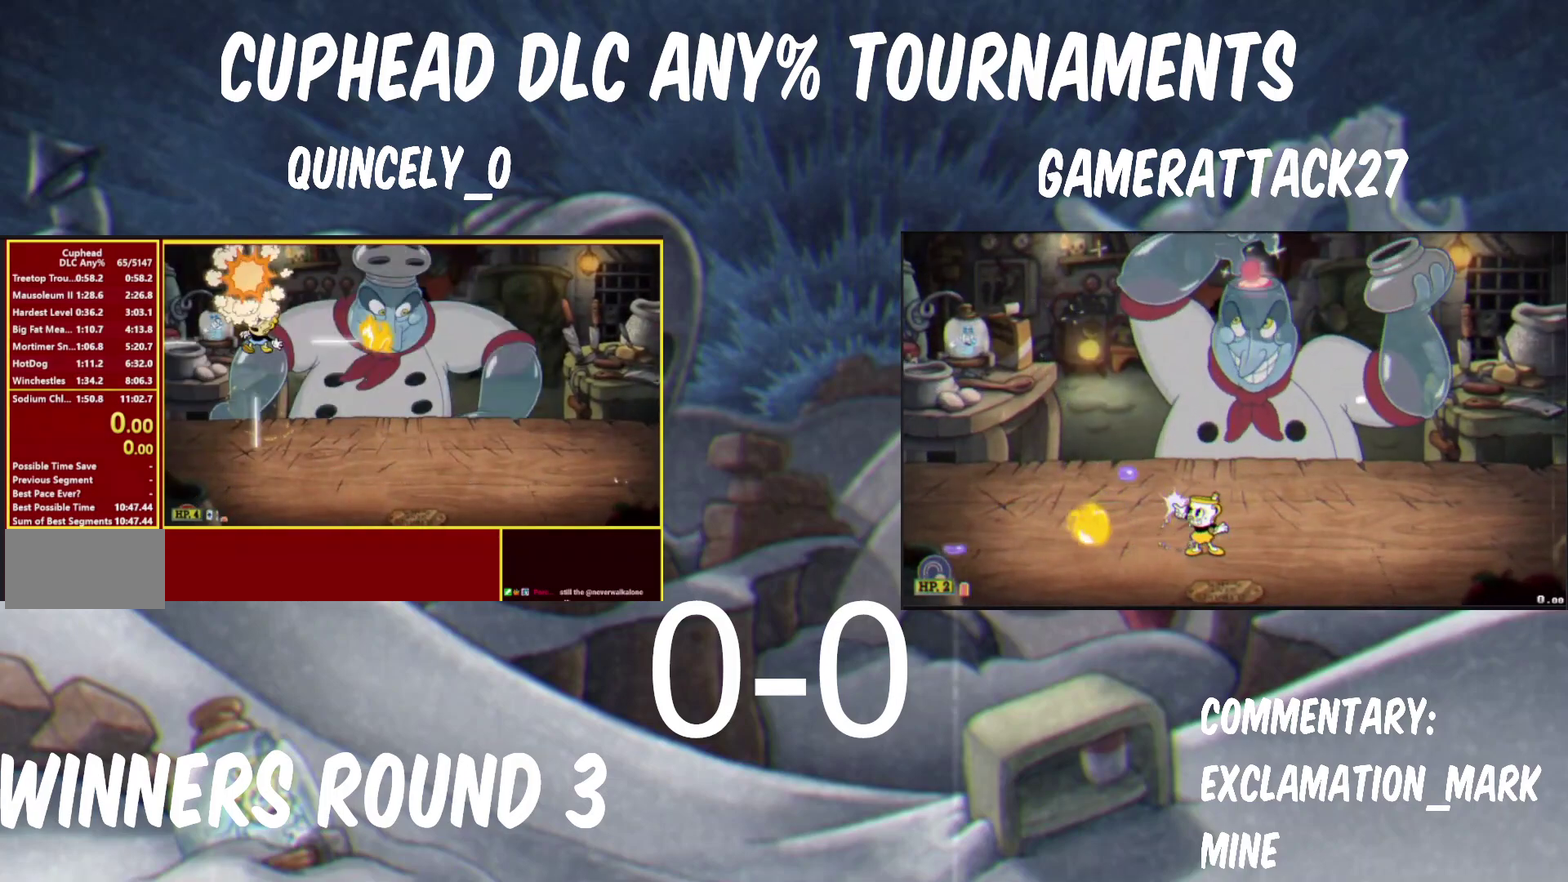
Gameplay with a controller (Nintendo layout); each line is a JSON object with the inputs held at the frame after it. "events" lists button and stick changes between this image and that frame as [ms after this image, input, new state], when the widget could be followed in between. Not read: L1 R1.
{"buttons": ["Y"], "left_stick": "right", "right_stick": "center", "events": [[33, "A", "up"], [33, "Y", "down"], [67, "B", "up"], [317, "left_stick", "up-right"], [400, "left_stick", "right"]]}
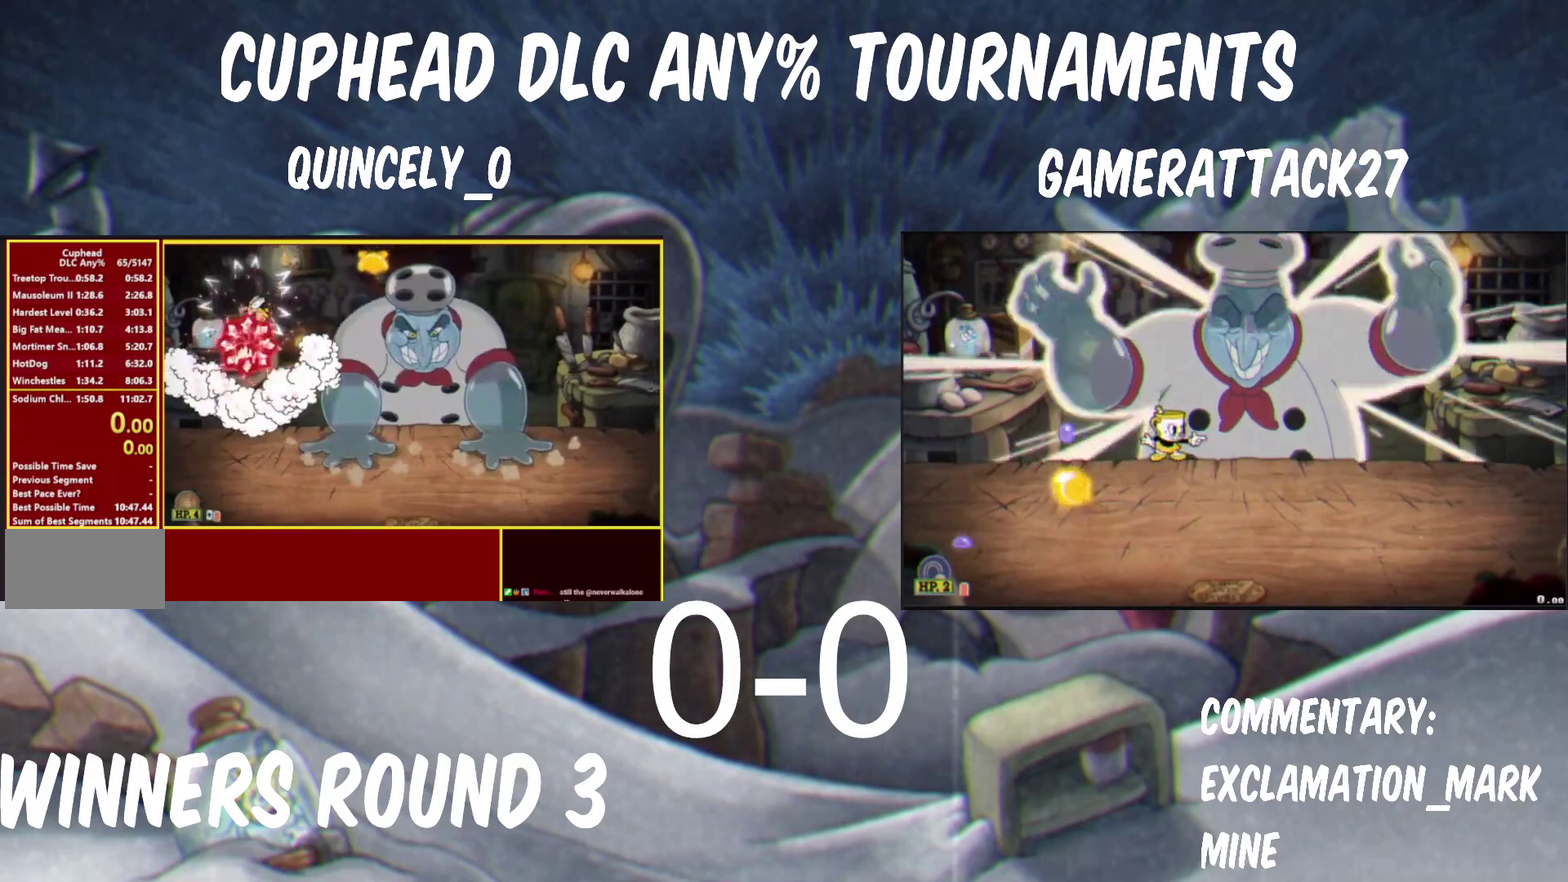
{"buttons": [], "left_stick": "right", "right_stick": "center", "events": [[17, "X", "down"], [233, "X", "up"], [233, "Y", "up"]]}
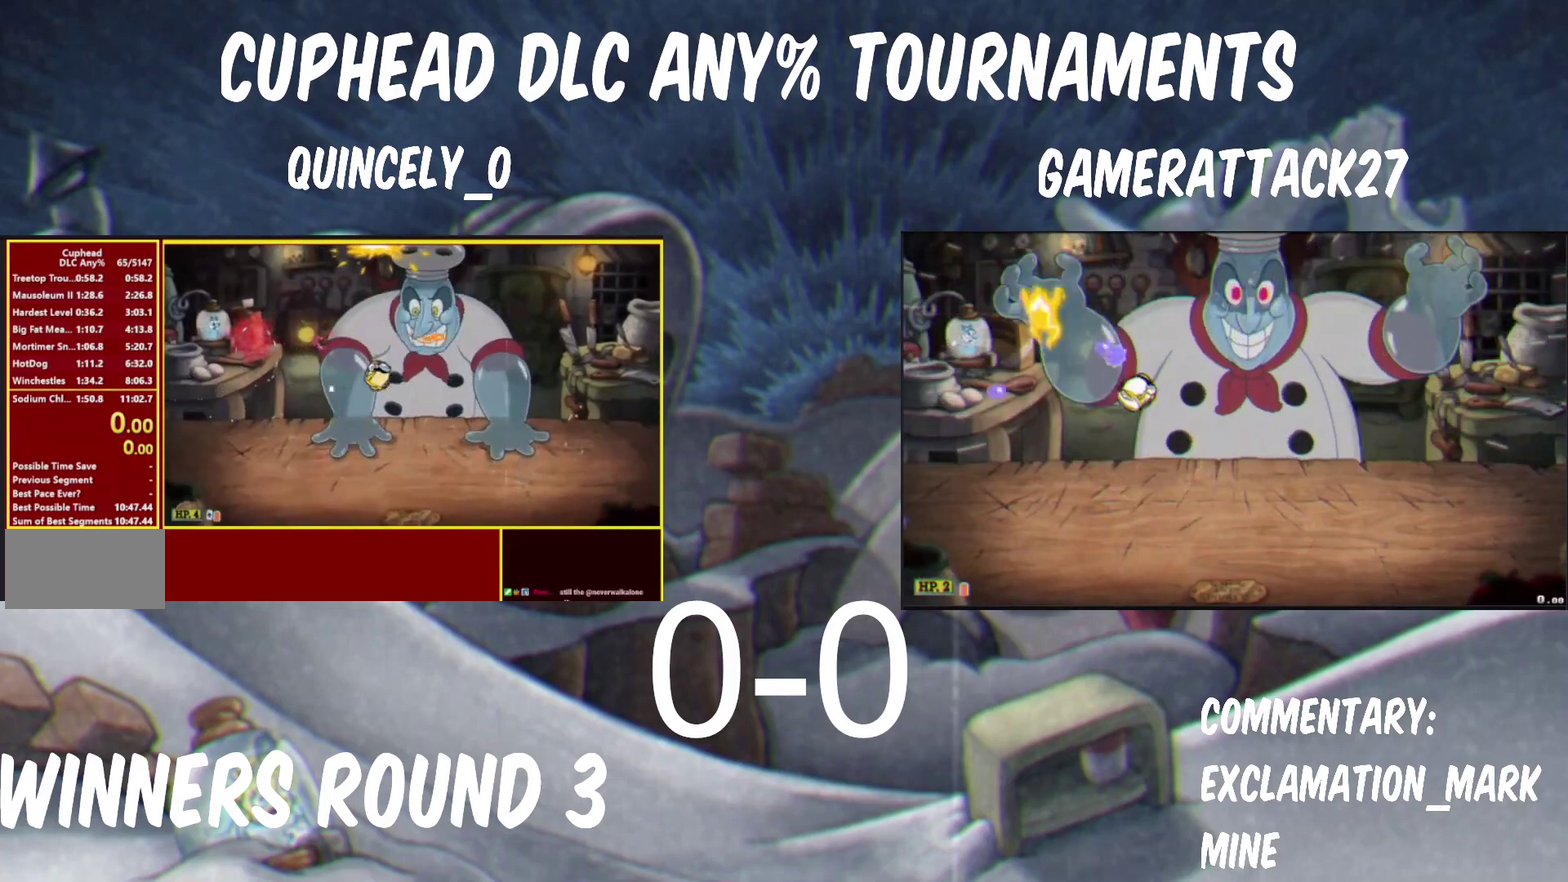
{"buttons": [], "left_stick": "center", "right_stick": "center", "events": [[133, "left_stick", "center"]]}
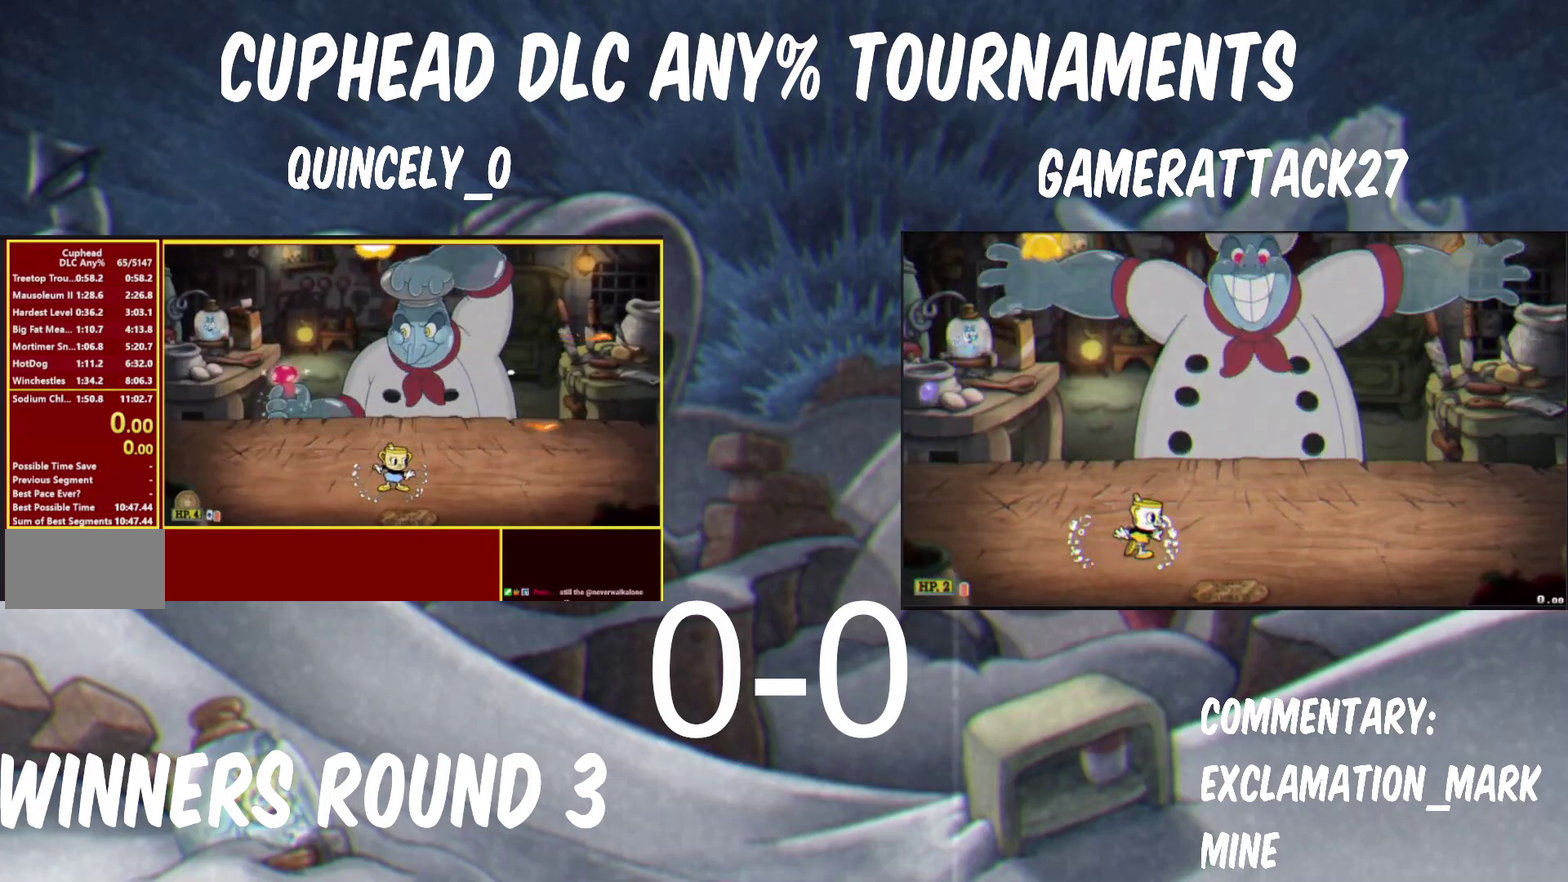
{"buttons": [], "left_stick": "center", "right_stick": "center", "events": []}
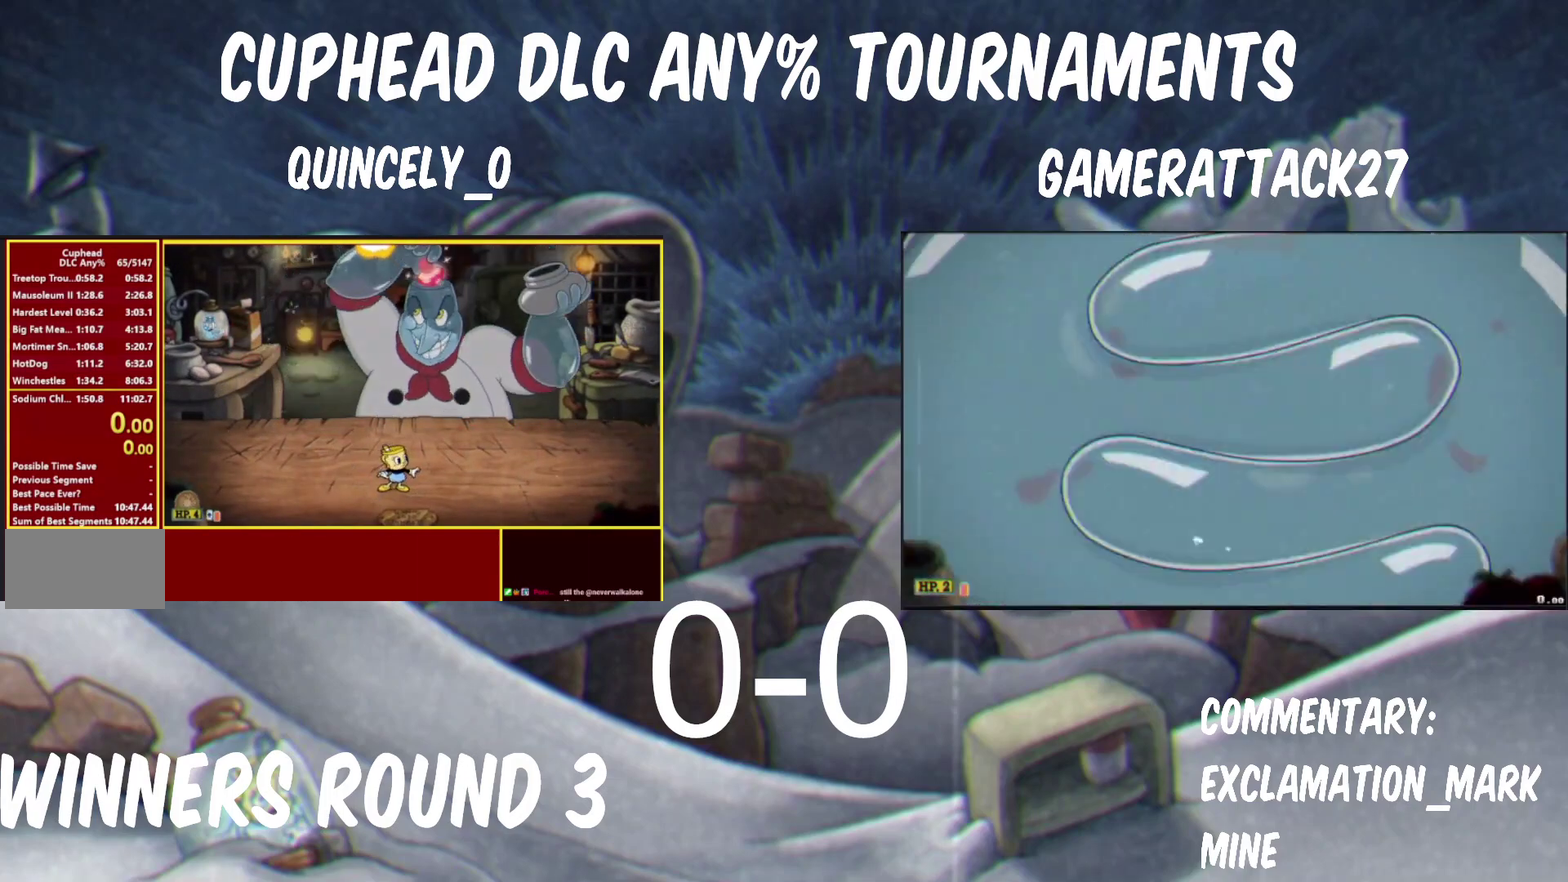
{"buttons": [], "left_stick": "center", "right_stick": "center", "events": []}
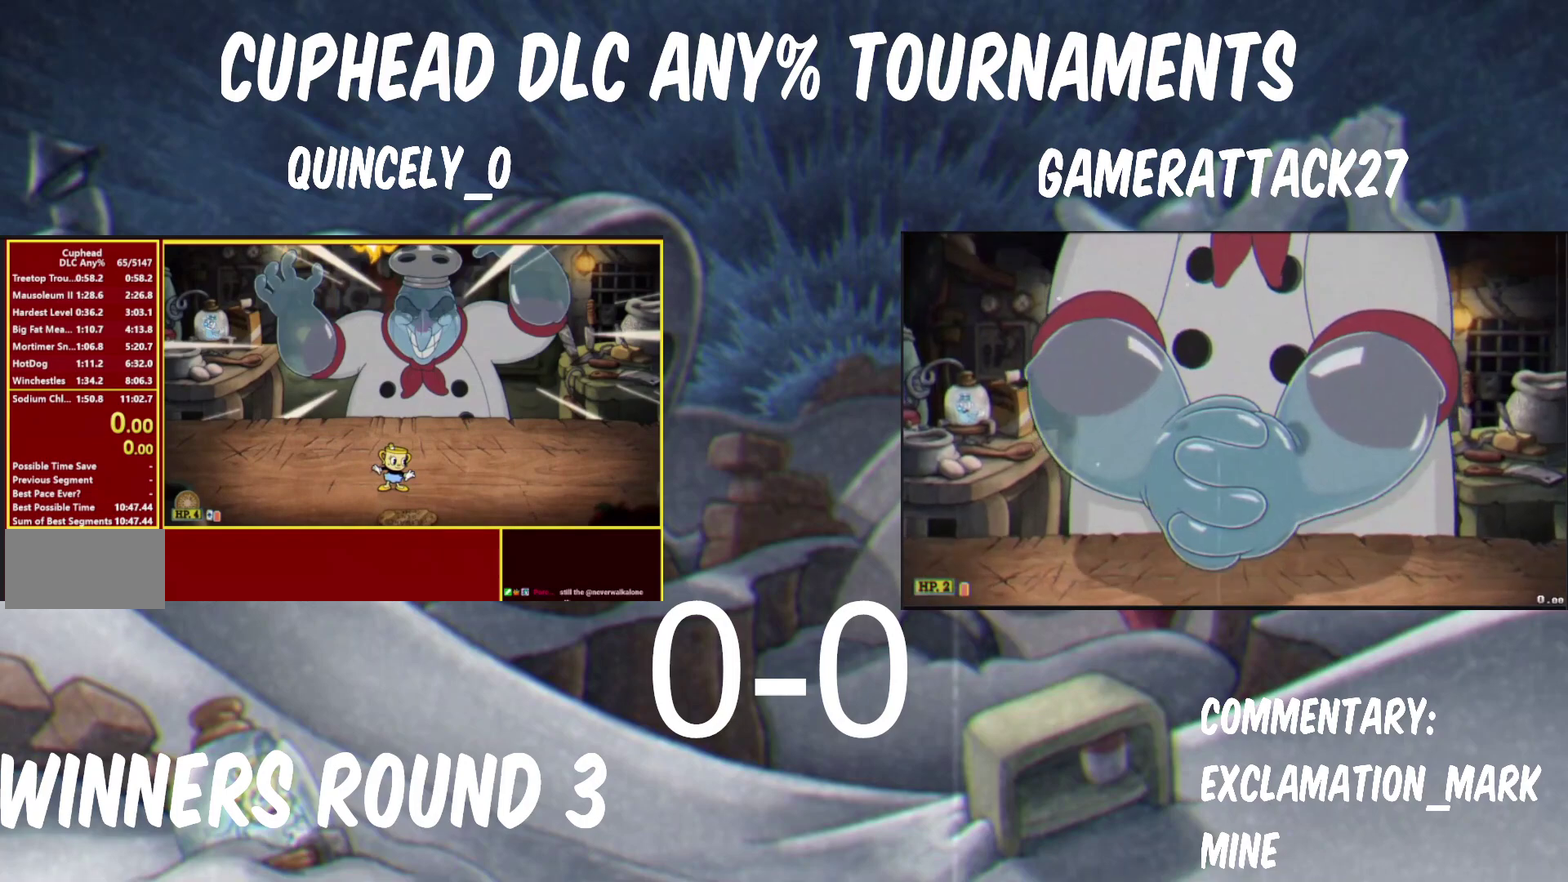
{"buttons": [], "left_stick": "center", "right_stick": "center", "events": []}
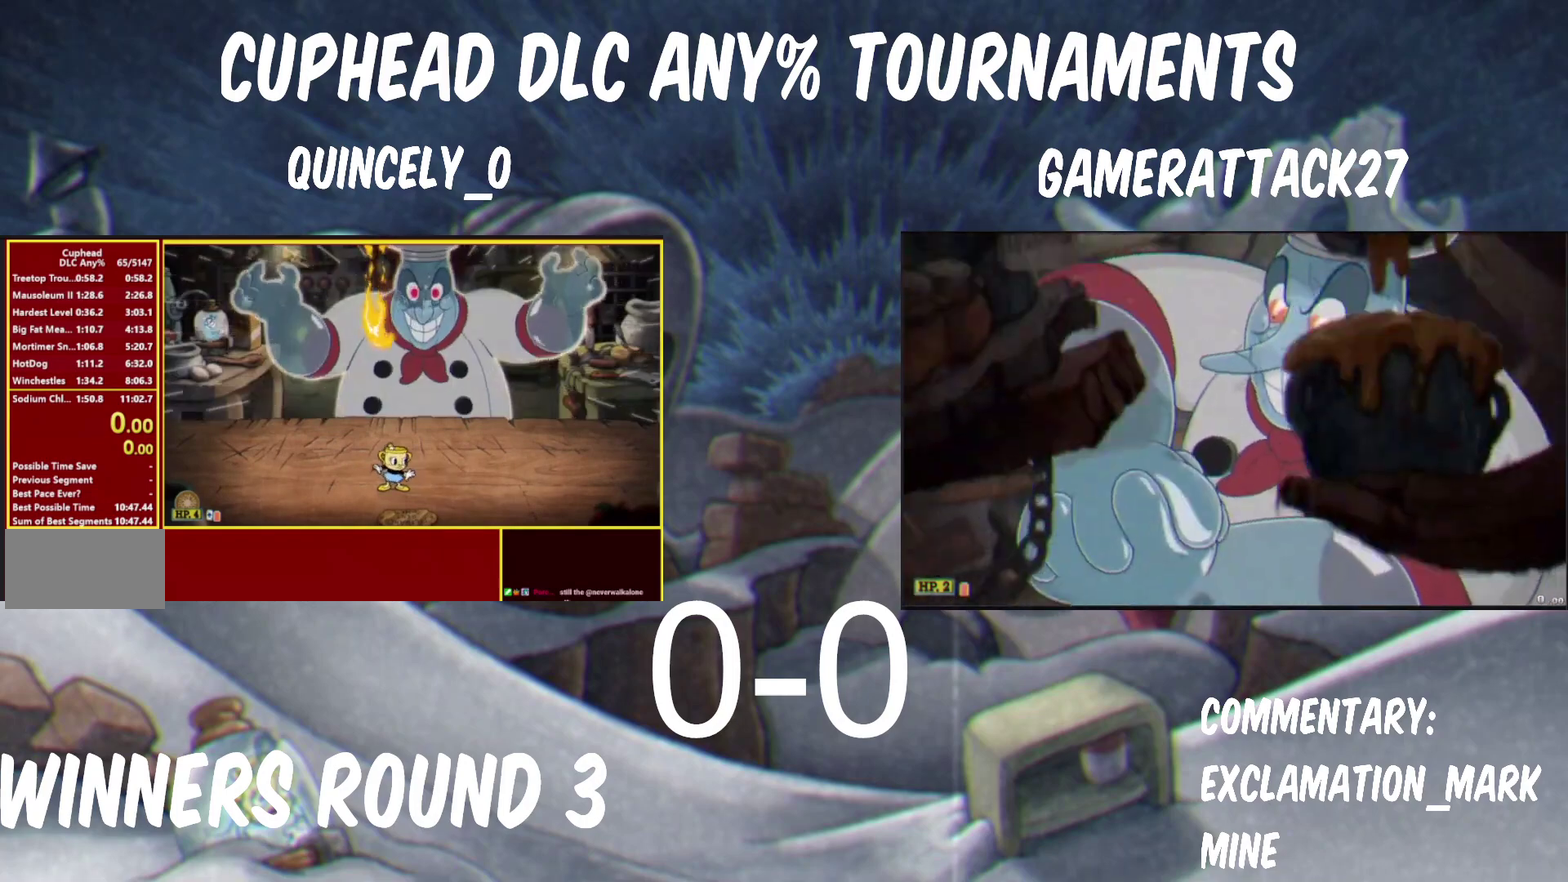
{"buttons": [], "left_stick": "center", "right_stick": "center", "events": [[250, "left_stick", "down-left"], [367, "left_stick", "center"]]}
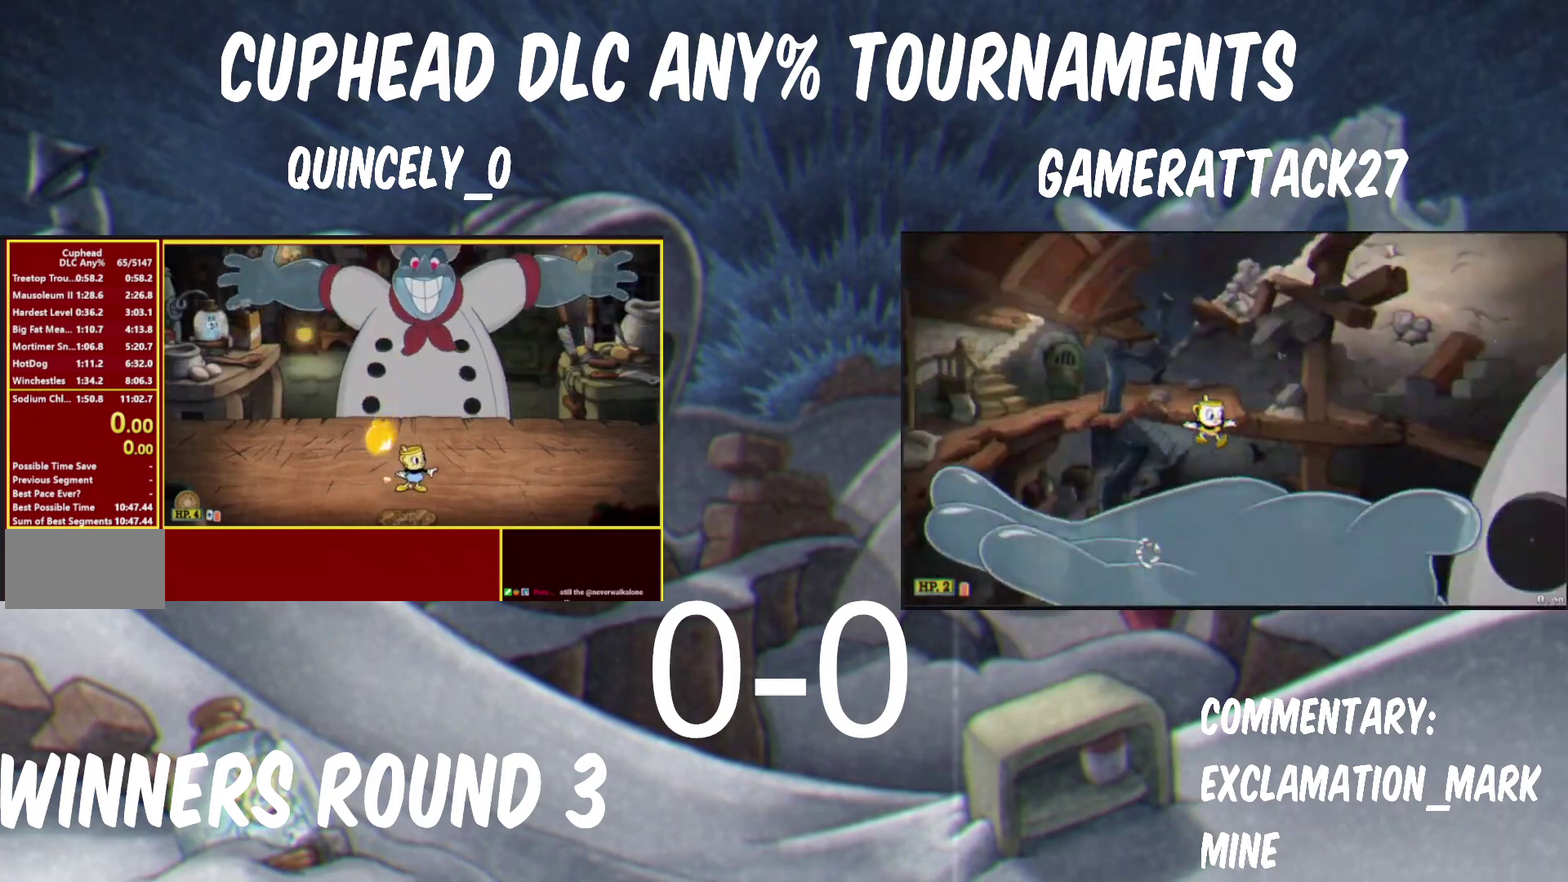
{"buttons": [], "left_stick": "center", "right_stick": "center", "events": []}
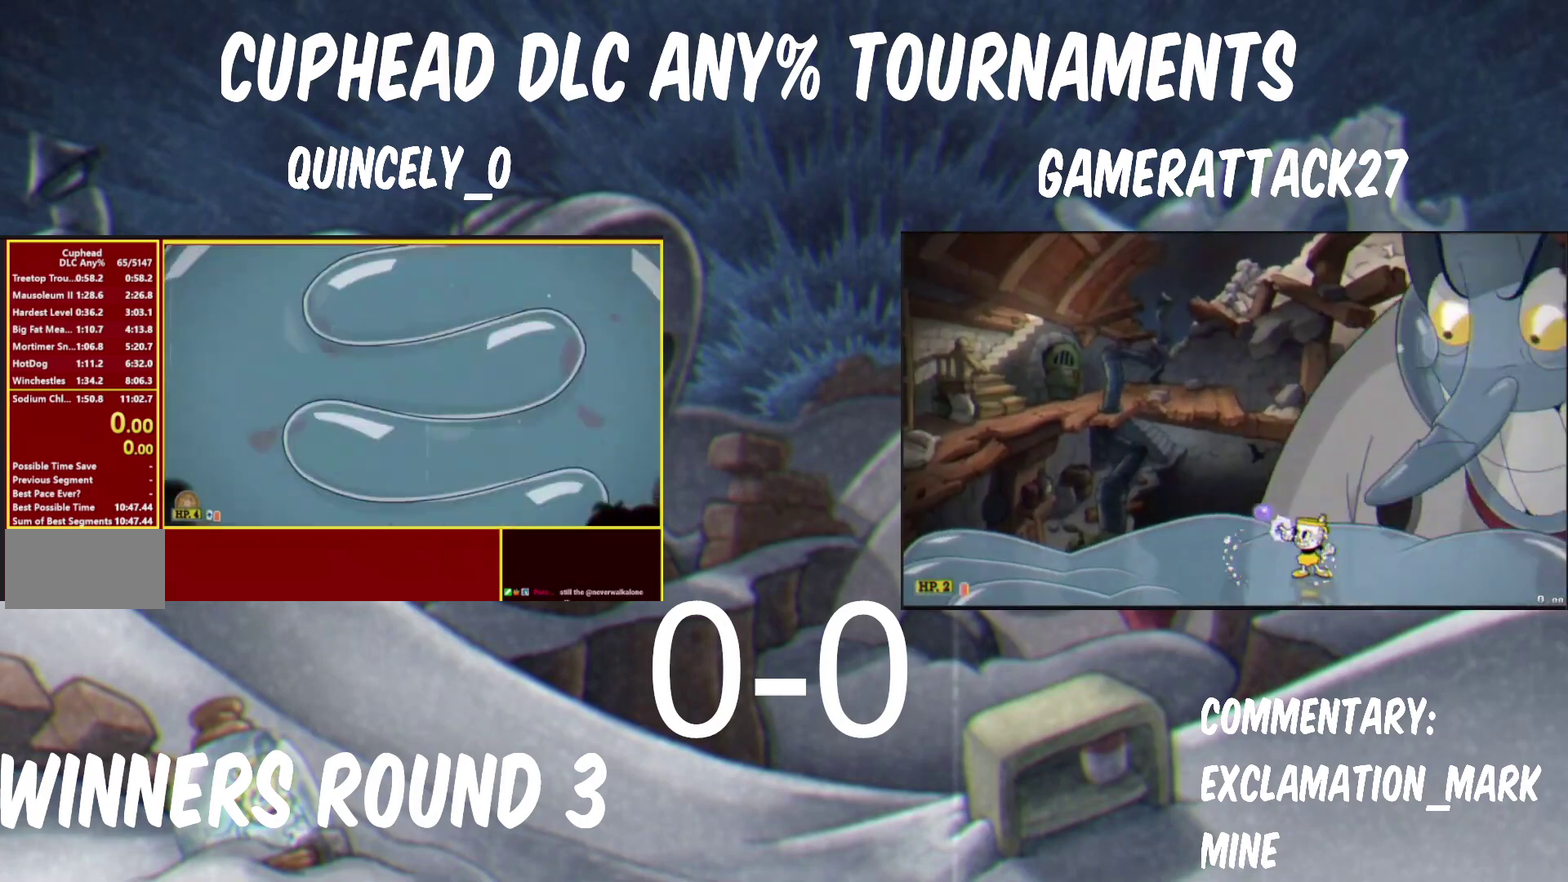
{"buttons": [], "left_stick": "center", "right_stick": "center", "events": []}
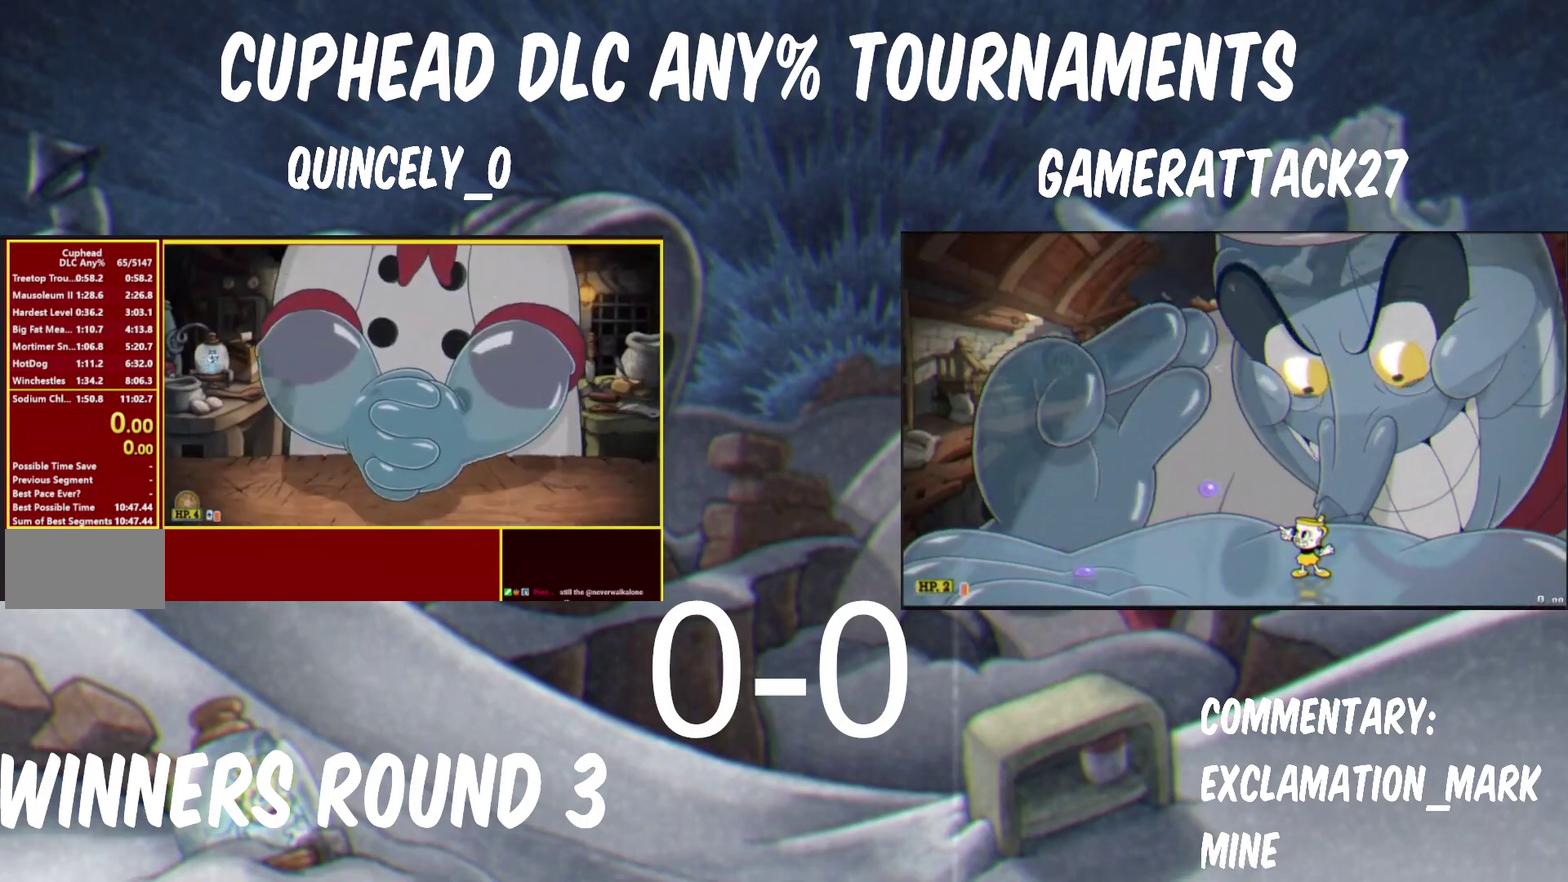
{"buttons": [], "left_stick": "center", "right_stick": "center", "events": []}
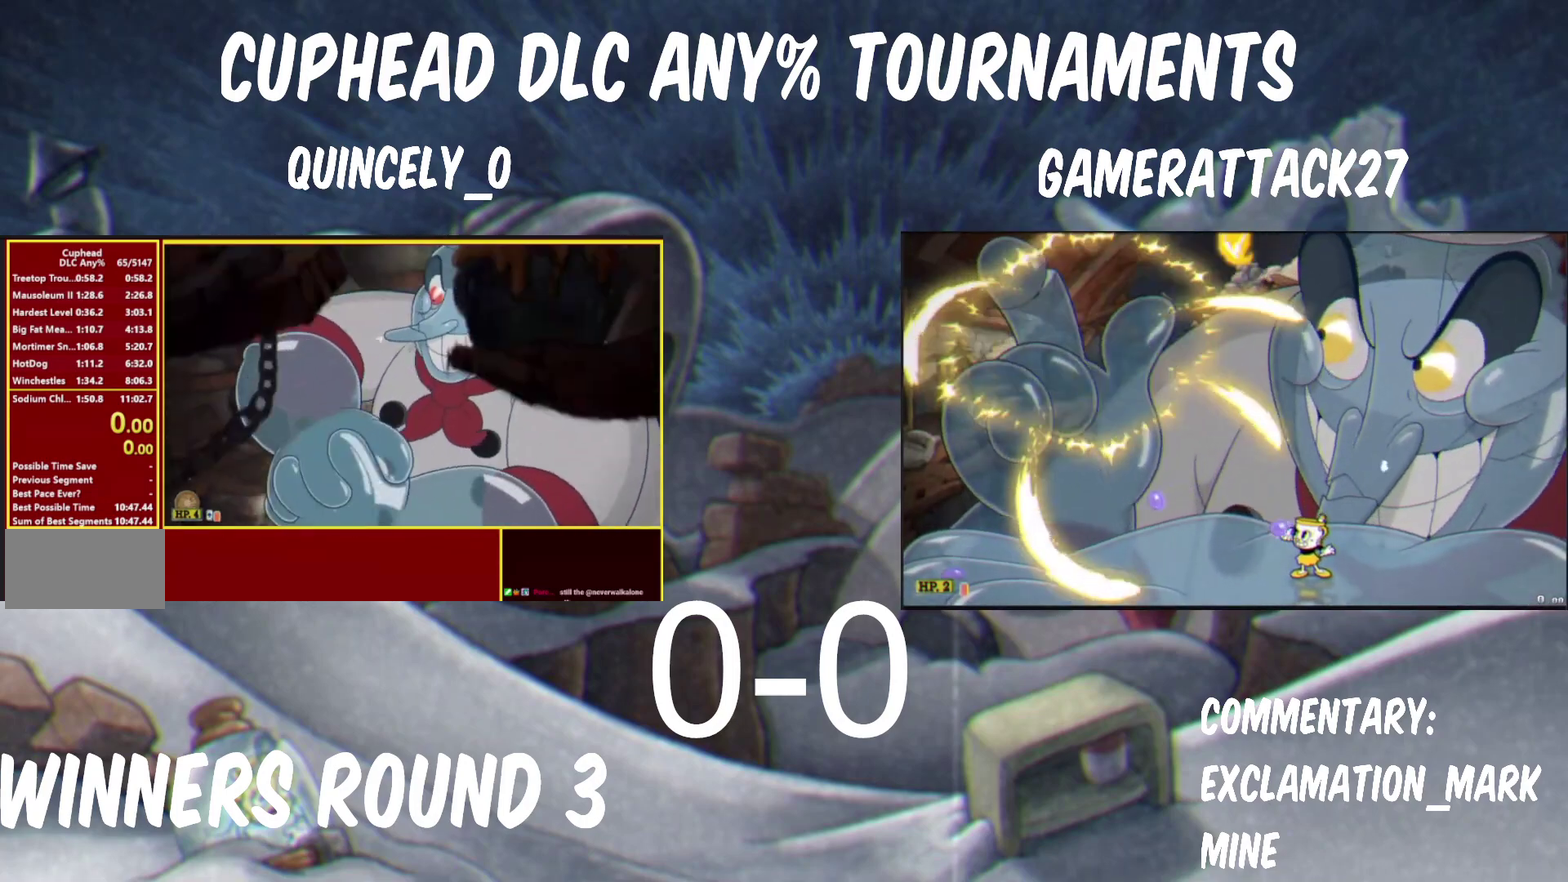
{"buttons": [], "left_stick": "center", "right_stick": "center", "events": []}
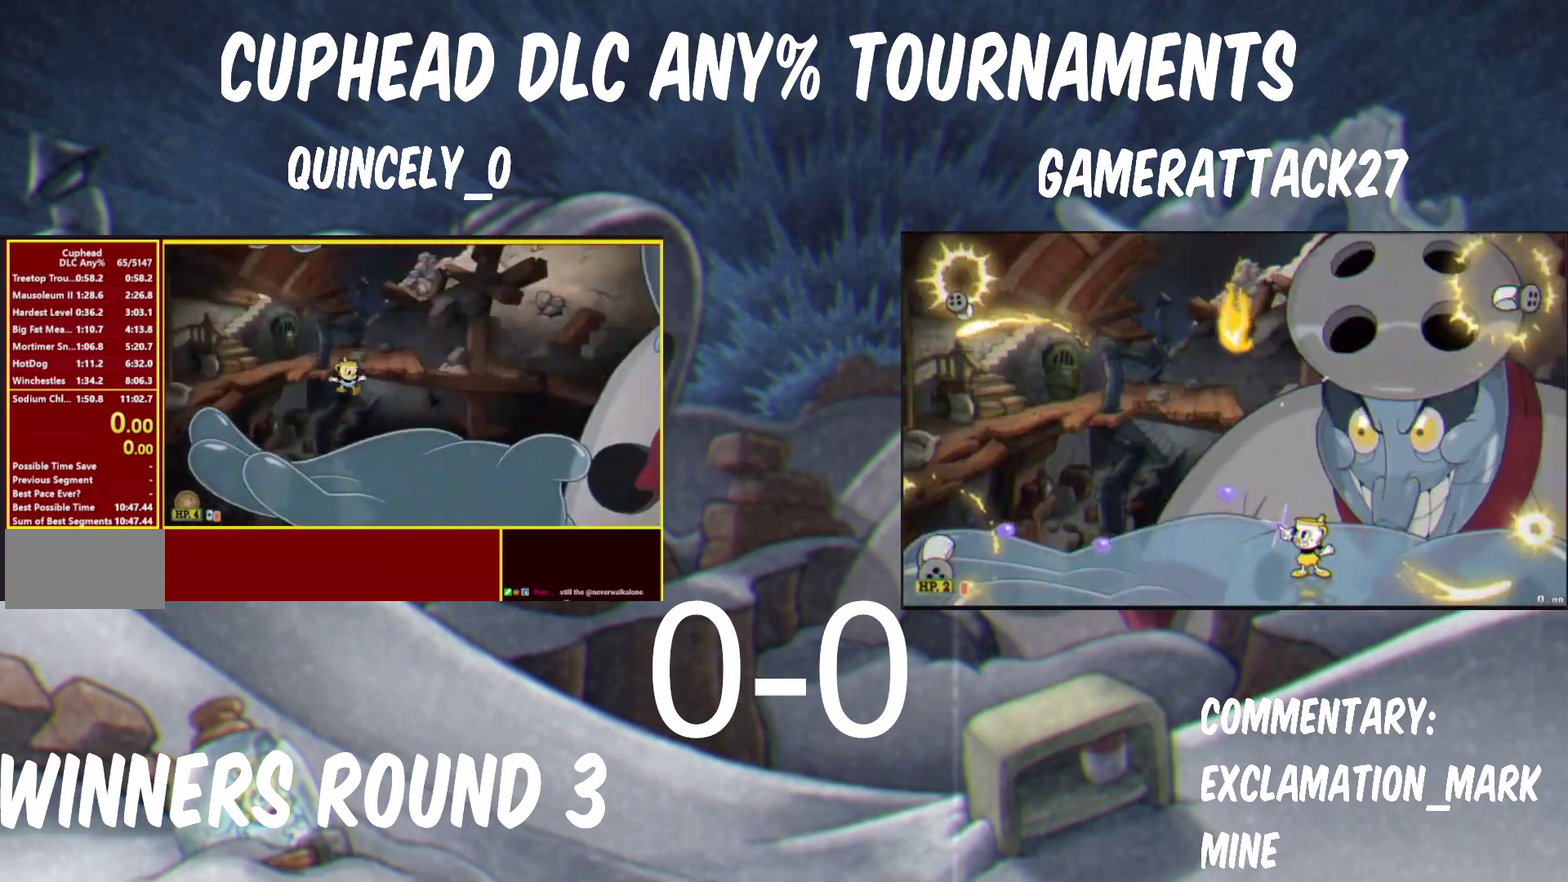
{"buttons": ["Y"], "left_stick": "up-right", "right_stick": "center", "events": [[167, "left_stick", "up-right"], [300, "Y", "down"]]}
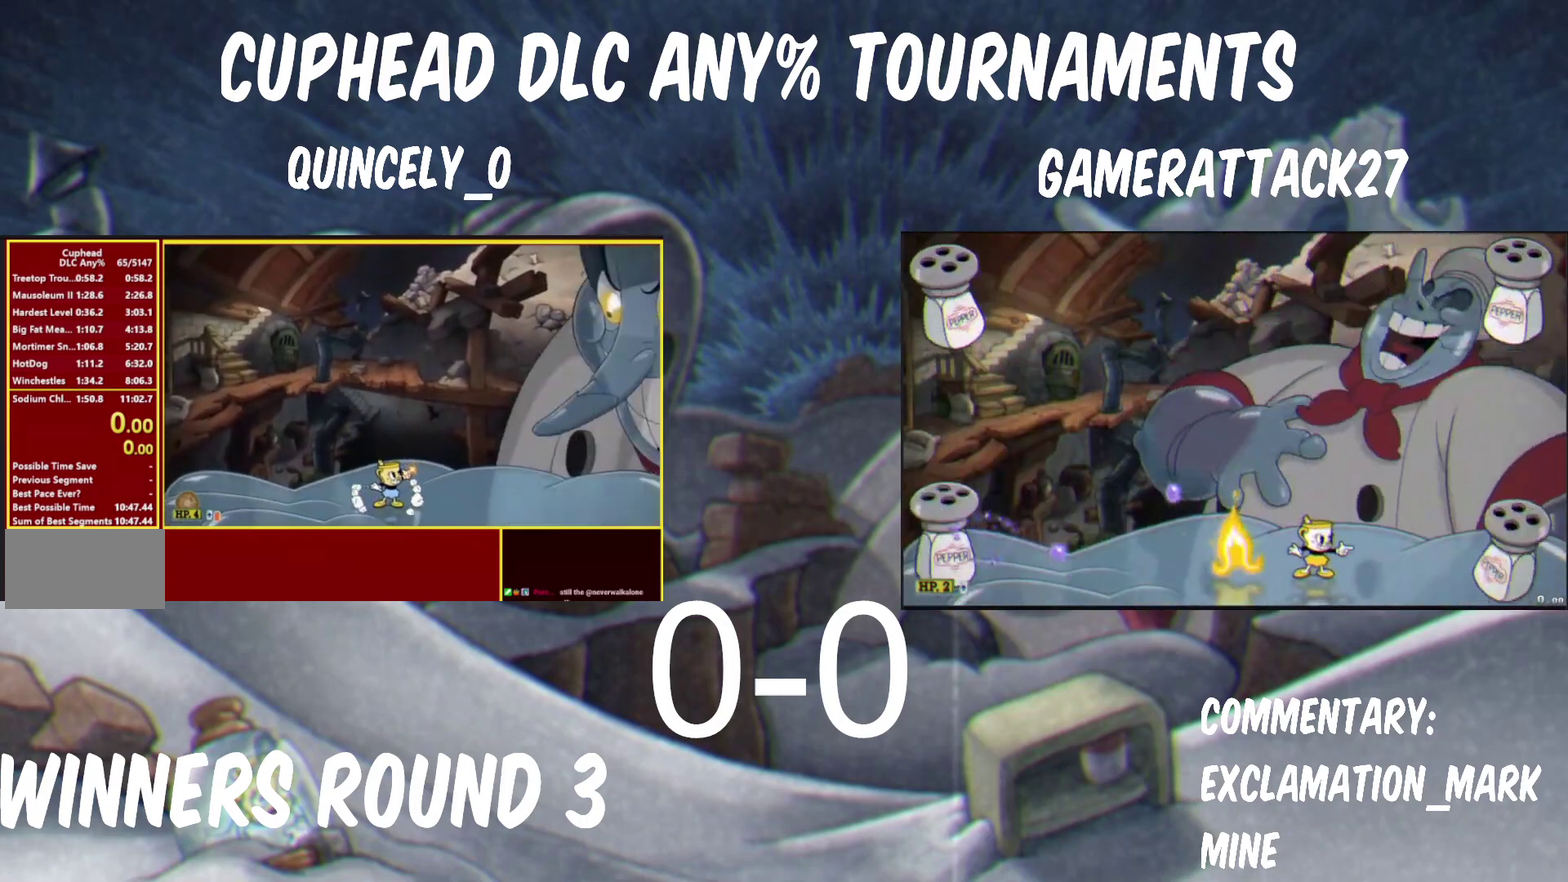
{"buttons": ["Y"], "left_stick": "up-right", "right_stick": "center", "events": []}
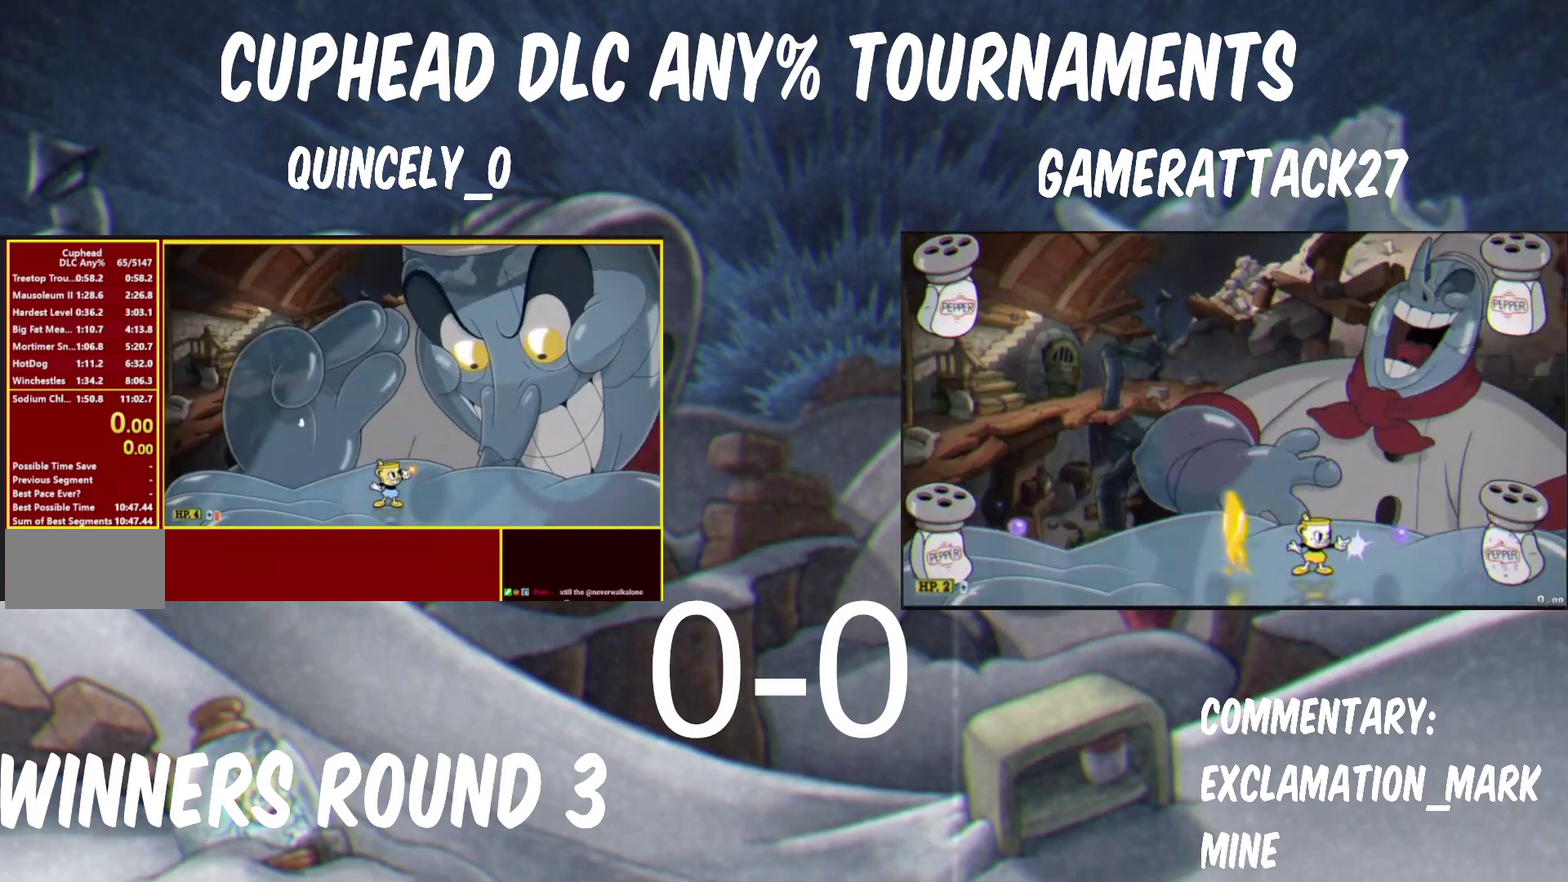
{"buttons": ["Y"], "left_stick": "up-right", "right_stick": "center", "events": []}
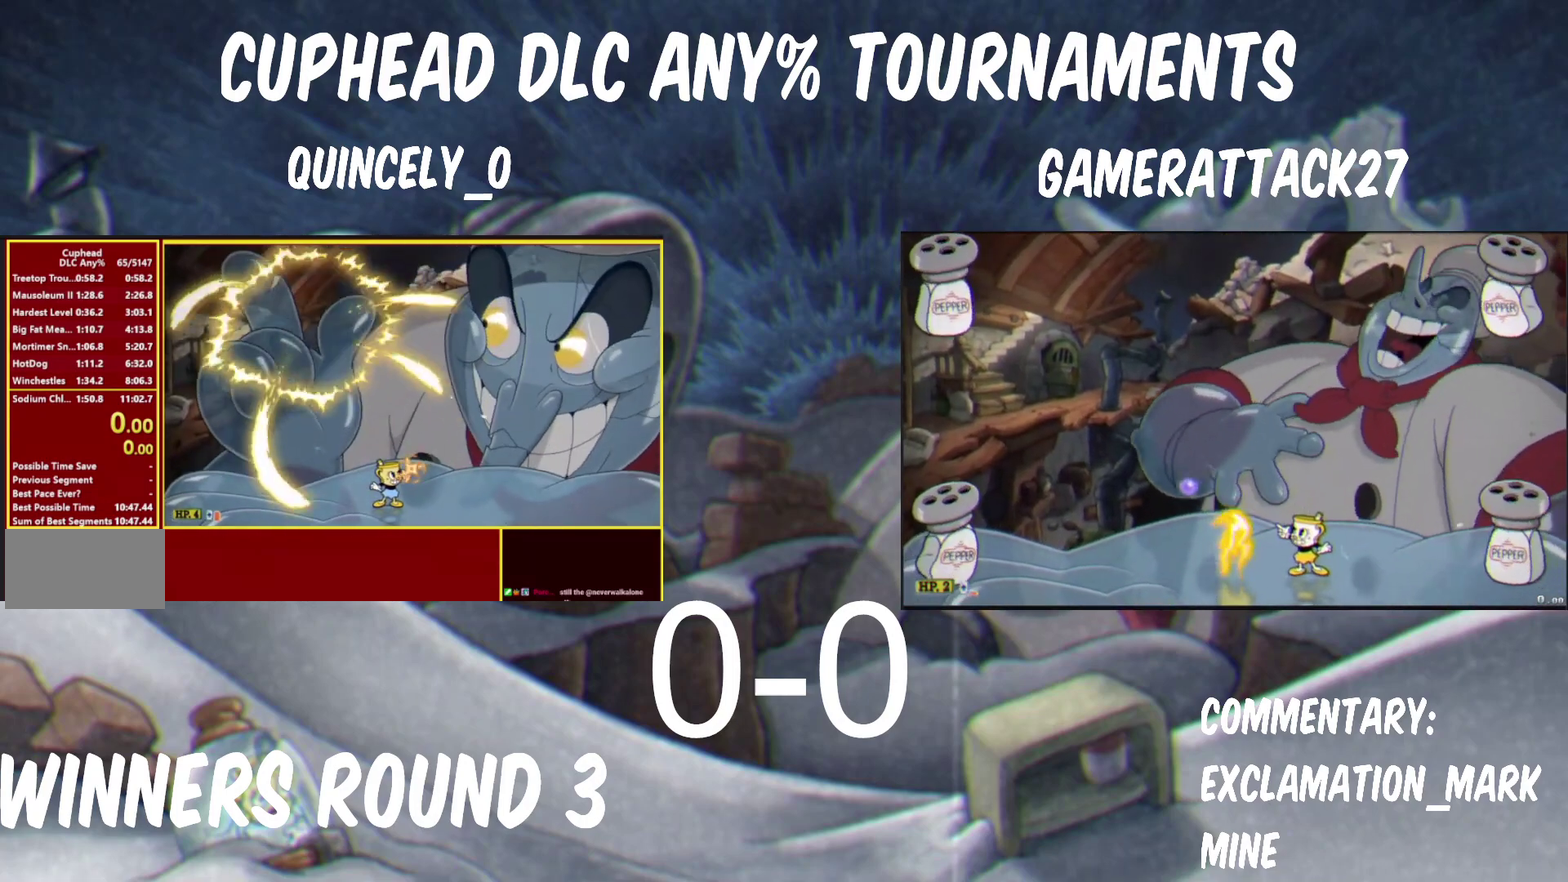
{"buttons": [], "left_stick": "up-right", "right_stick": "center"}
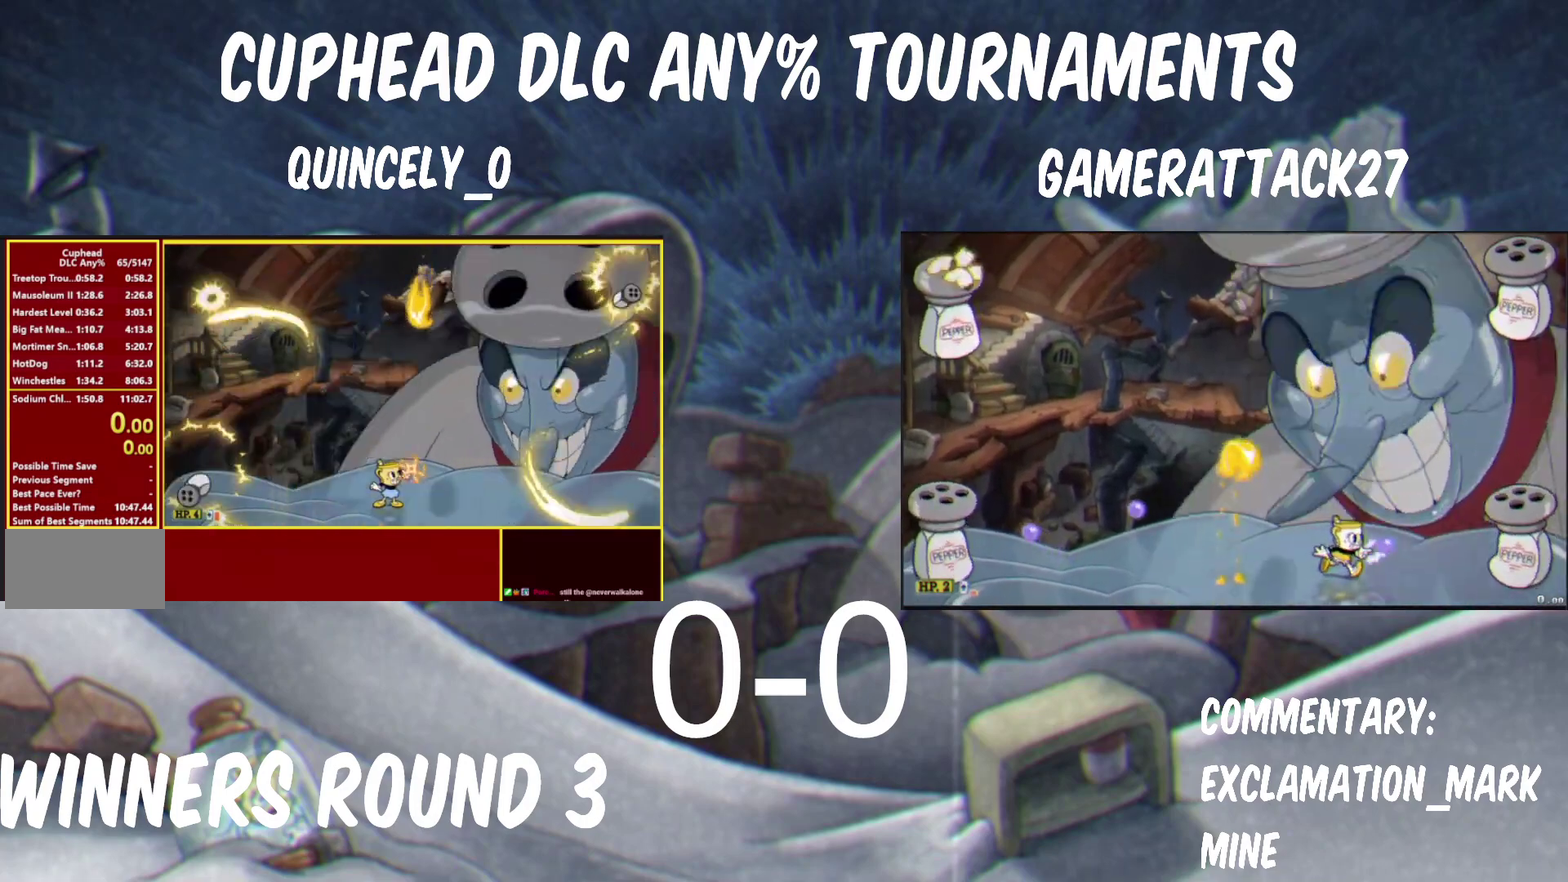
{"buttons": ["Y"], "left_stick": "center", "right_stick": "center"}
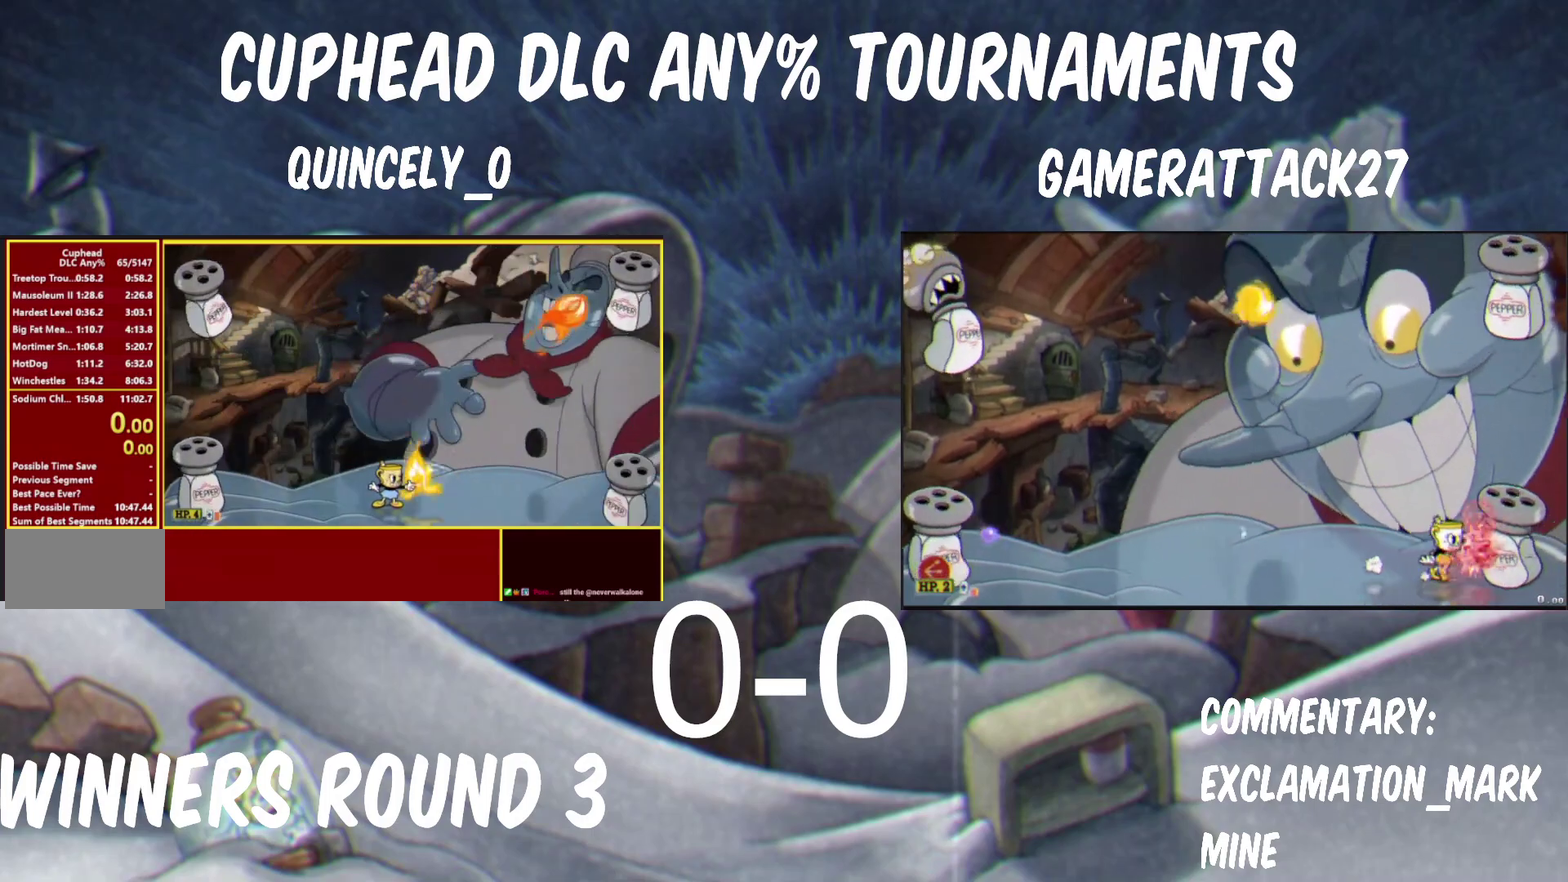
{"buttons": ["Y"], "left_stick": "center", "right_stick": "center", "events": []}
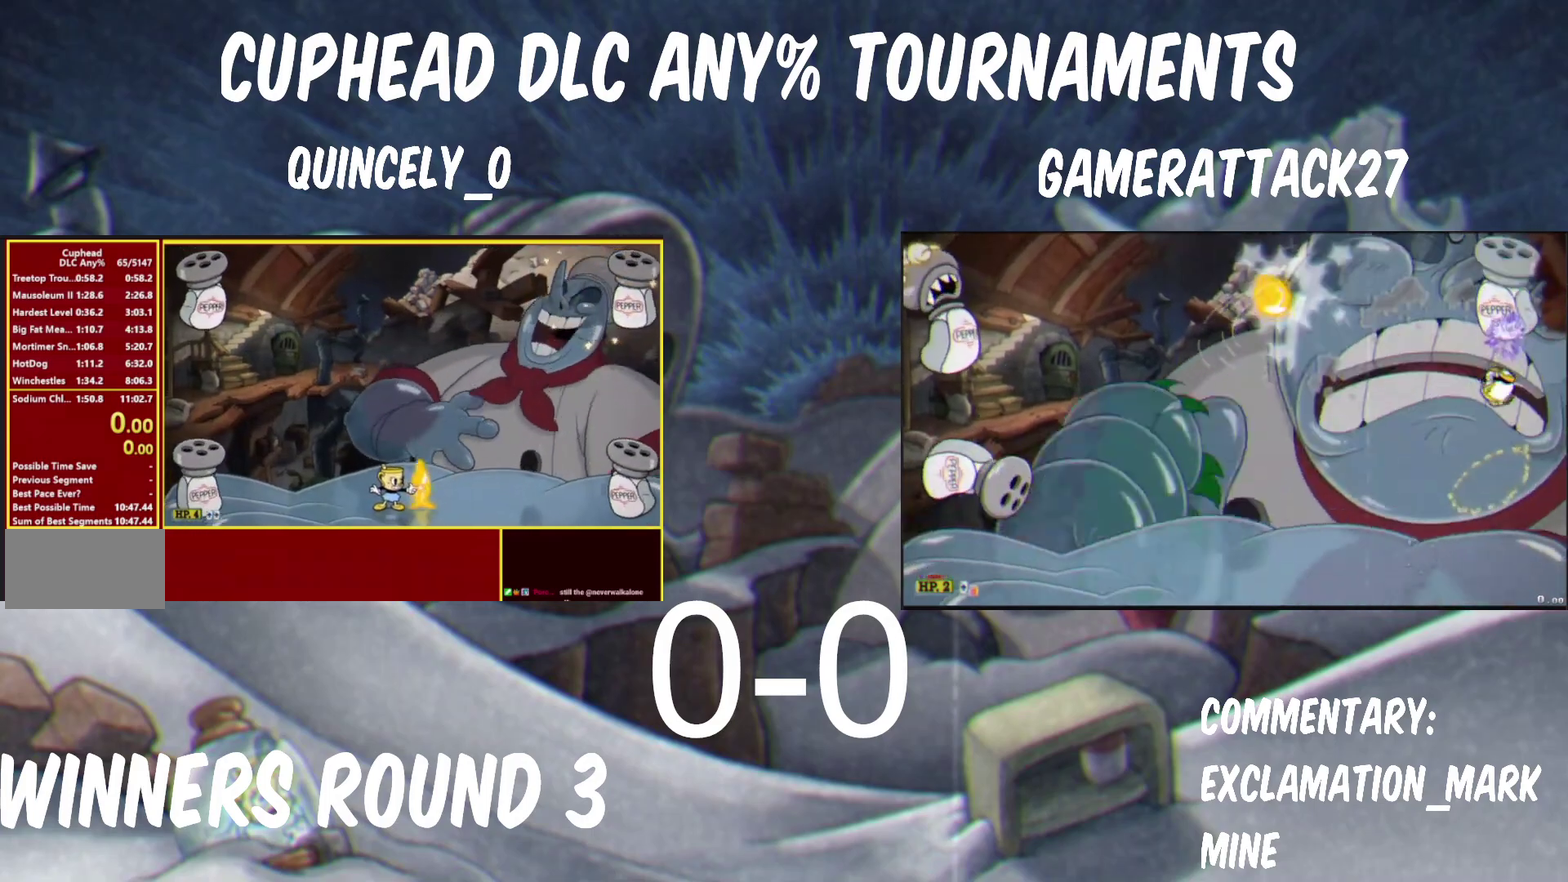
{"buttons": ["Y"], "left_stick": "up-right", "right_stick": "center", "events": [[283, "Y", "up"], [350, "Y", "down"], [383, "left_stick", "up-right"], [417, "Y", "up"], [467, "Y", "down"]]}
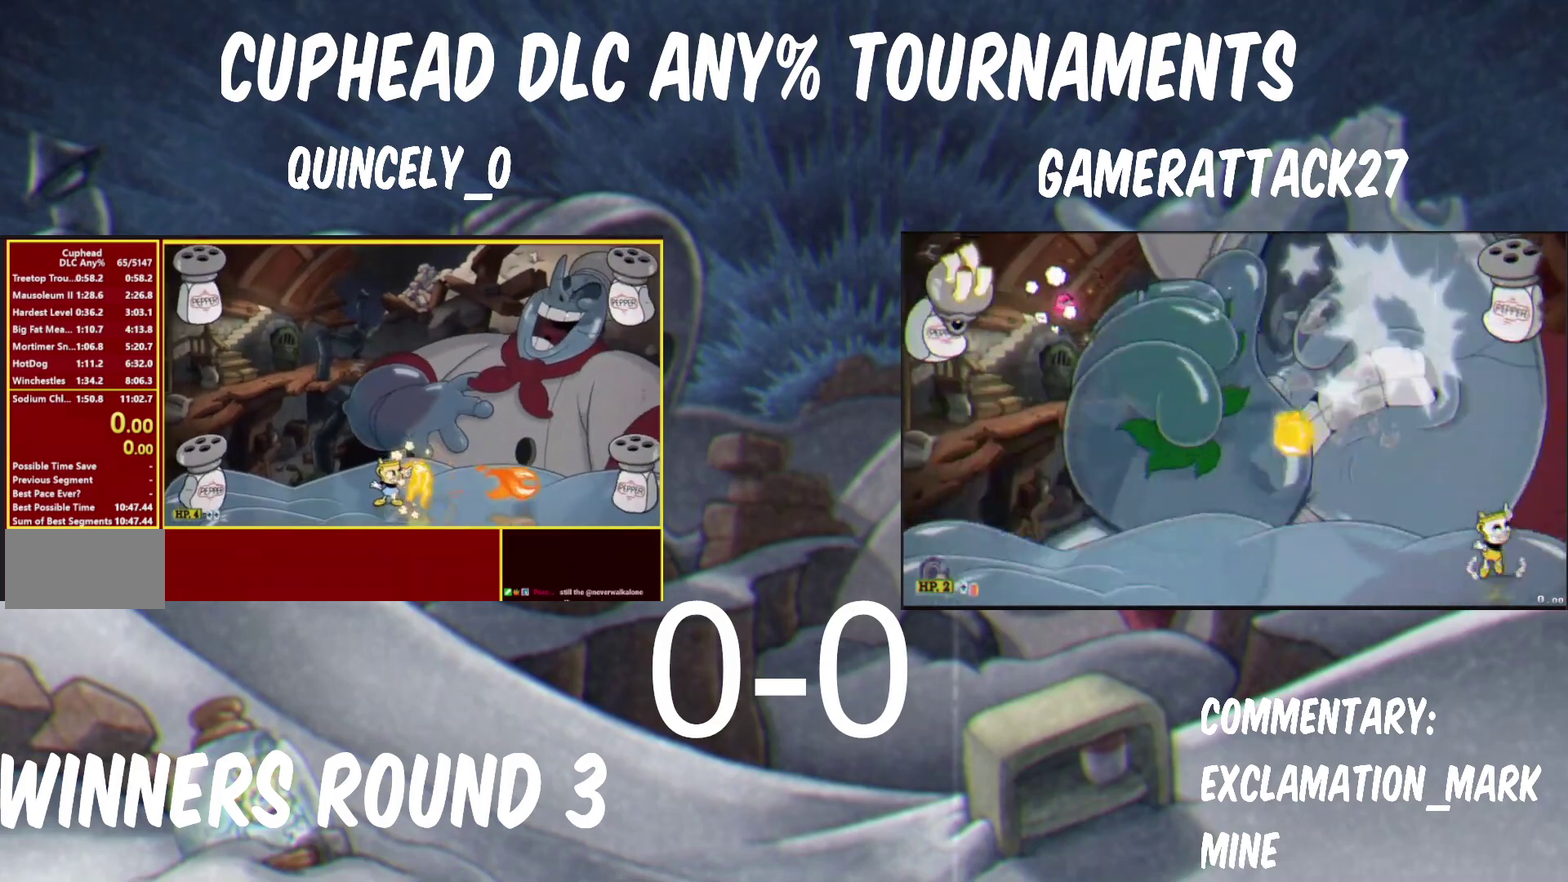
{"buttons": ["Y"], "left_stick": "left", "right_stick": "center", "events": [[217, "left_stick", "center"], [367, "left_stick", "left"]]}
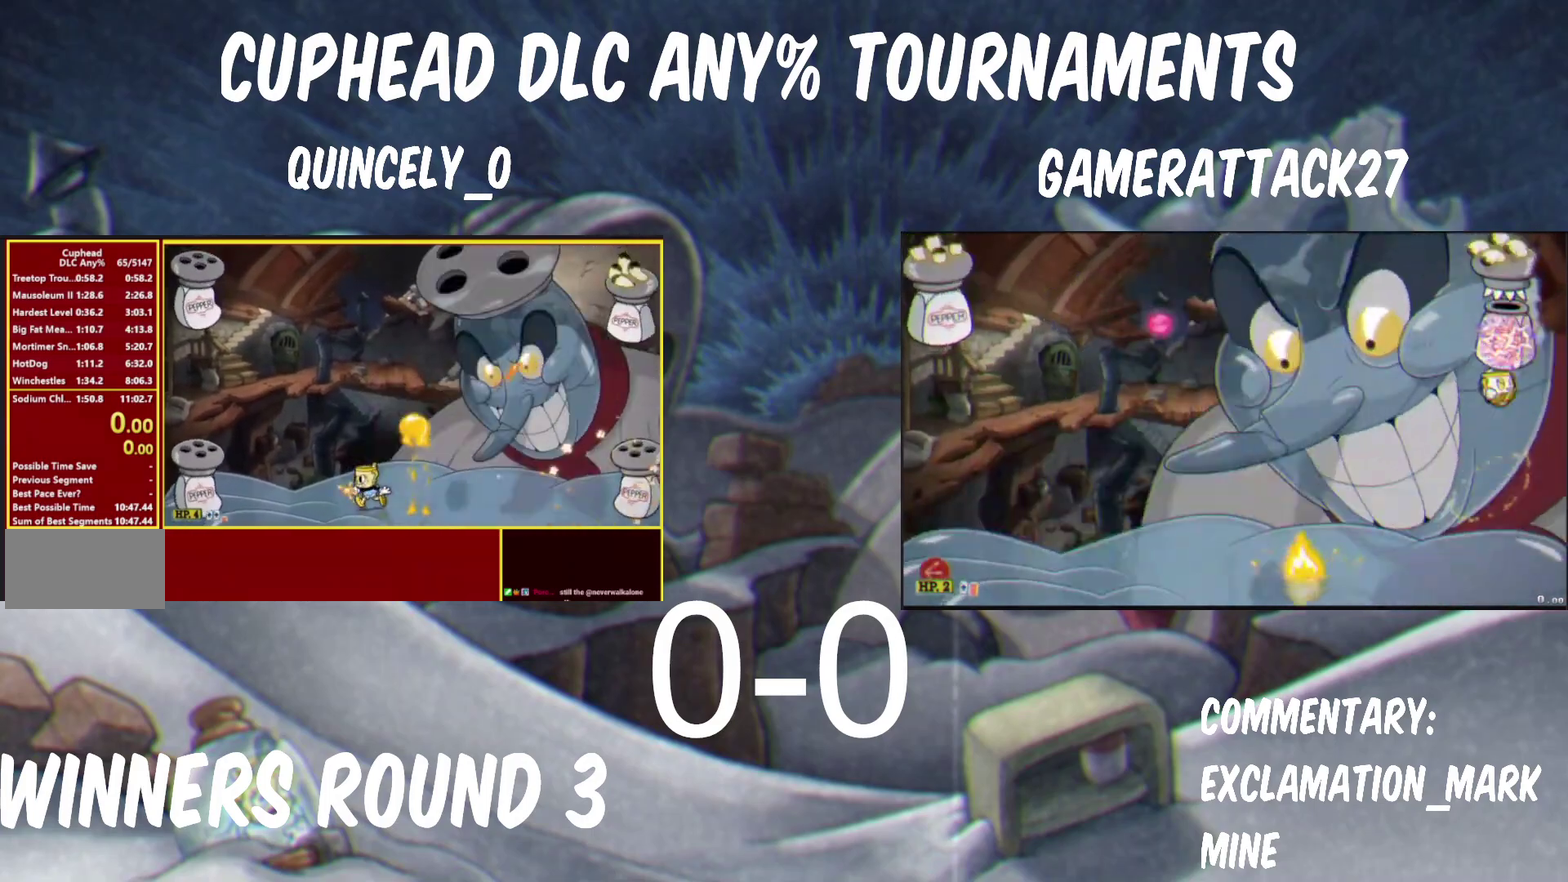
{"buttons": ["Y"], "left_stick": "center", "right_stick": "center", "events": [[500, "left_stick", "center"]]}
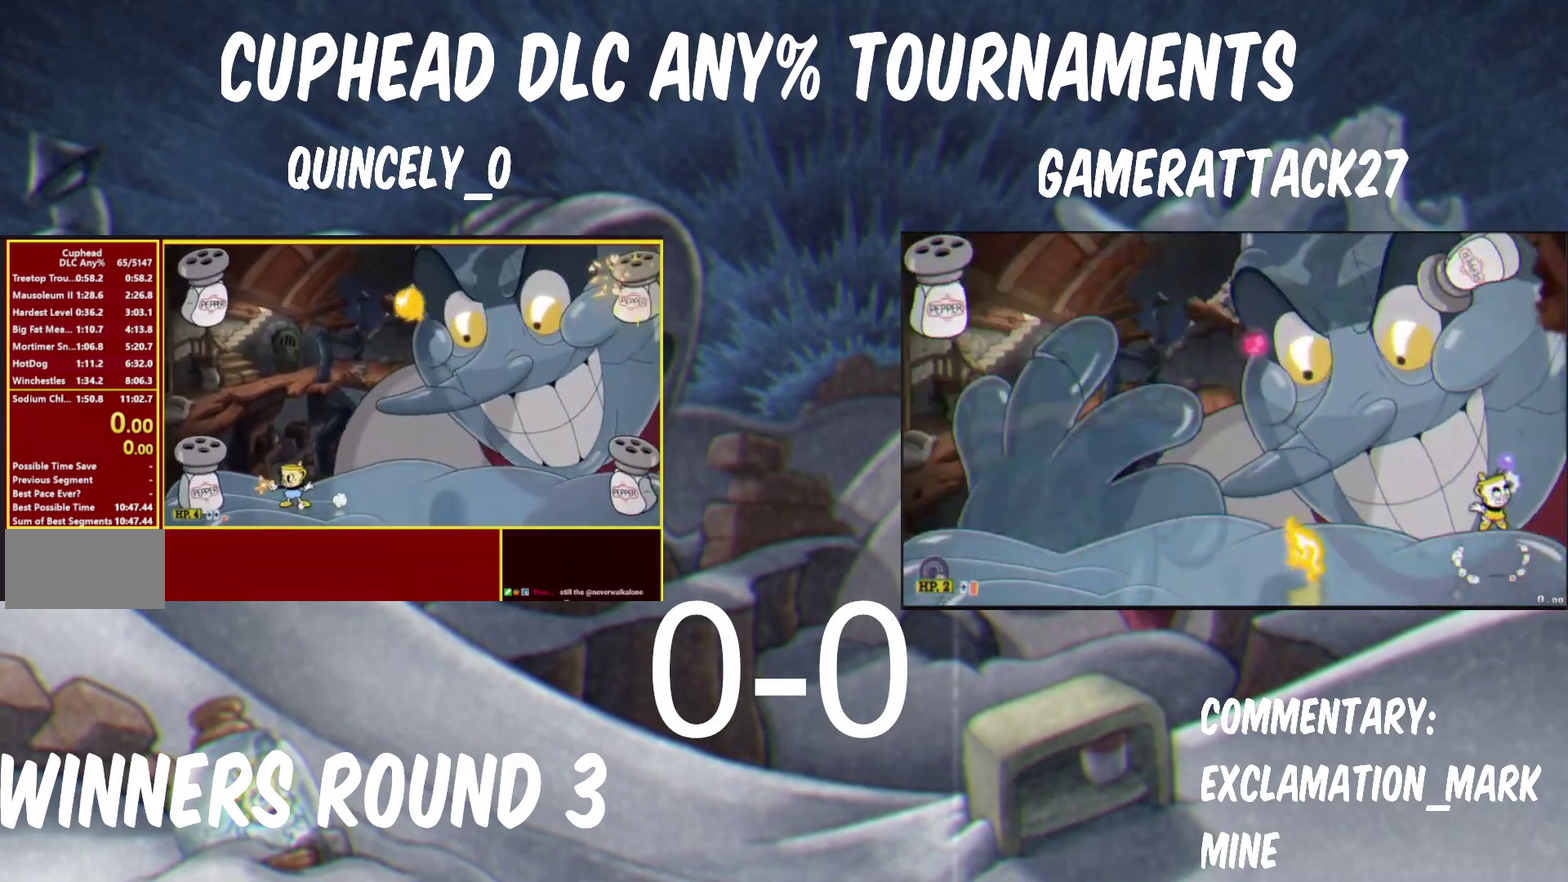
{"buttons": ["Y"], "left_stick": "left", "right_stick": "center", "events": [[83, "left_stick", "left"], [317, "B", "down"], [483, "B", "up"]]}
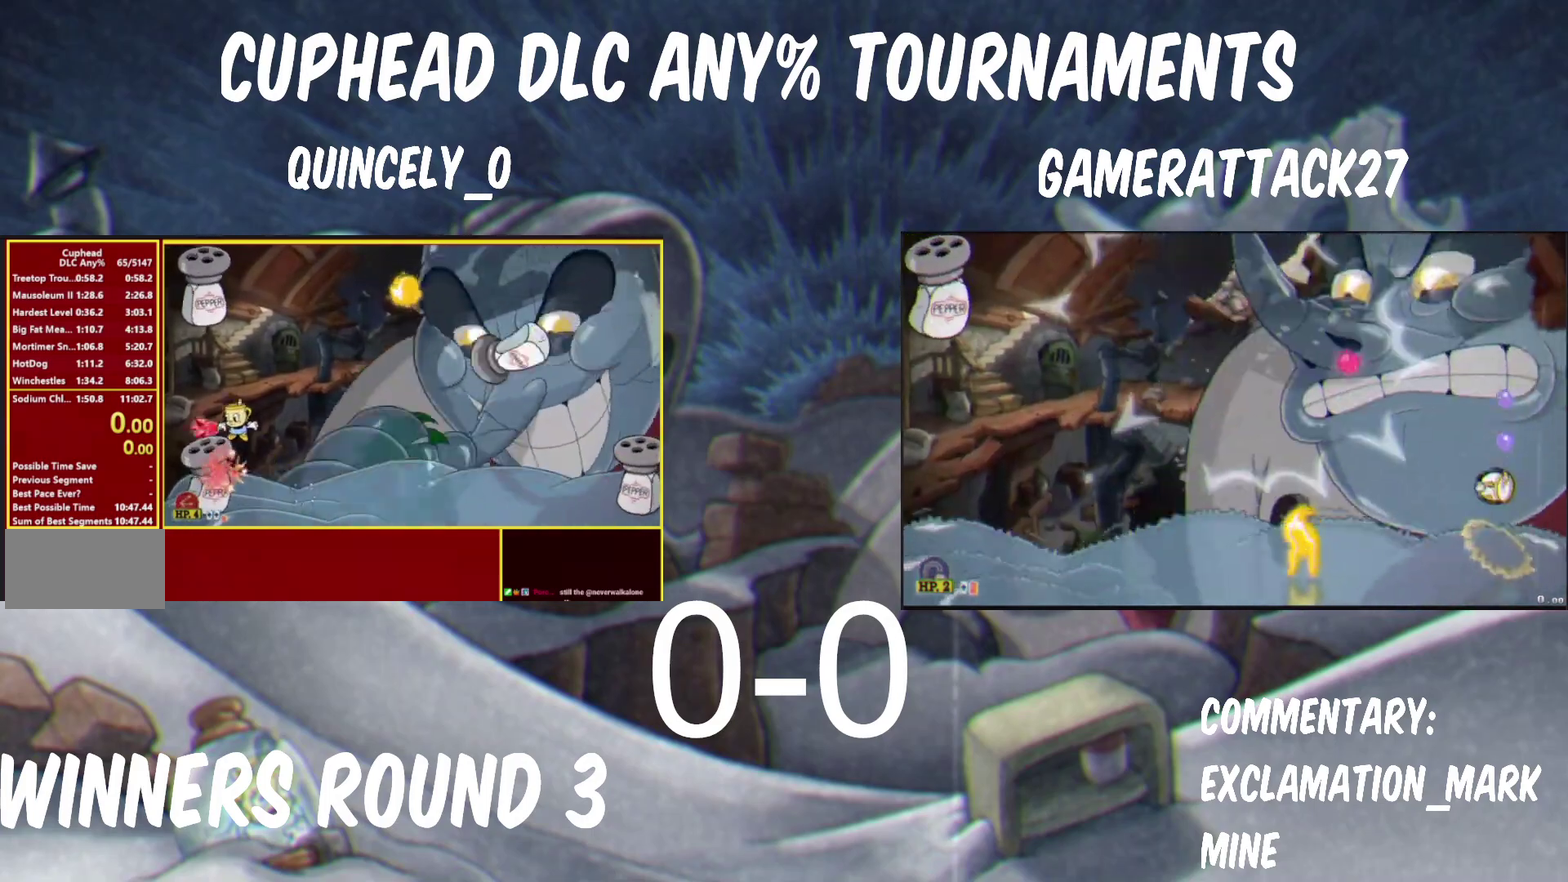
{"buttons": ["Y"], "left_stick": "up", "right_stick": "center", "events": [[50, "left_stick", "up-left"], [67, "B", "down"], [133, "left_stick", "up"], [333, "Y", "up"], [350, "A", "down"], [400, "A", "up"], [417, "Y", "down"], [433, "B", "up"]]}
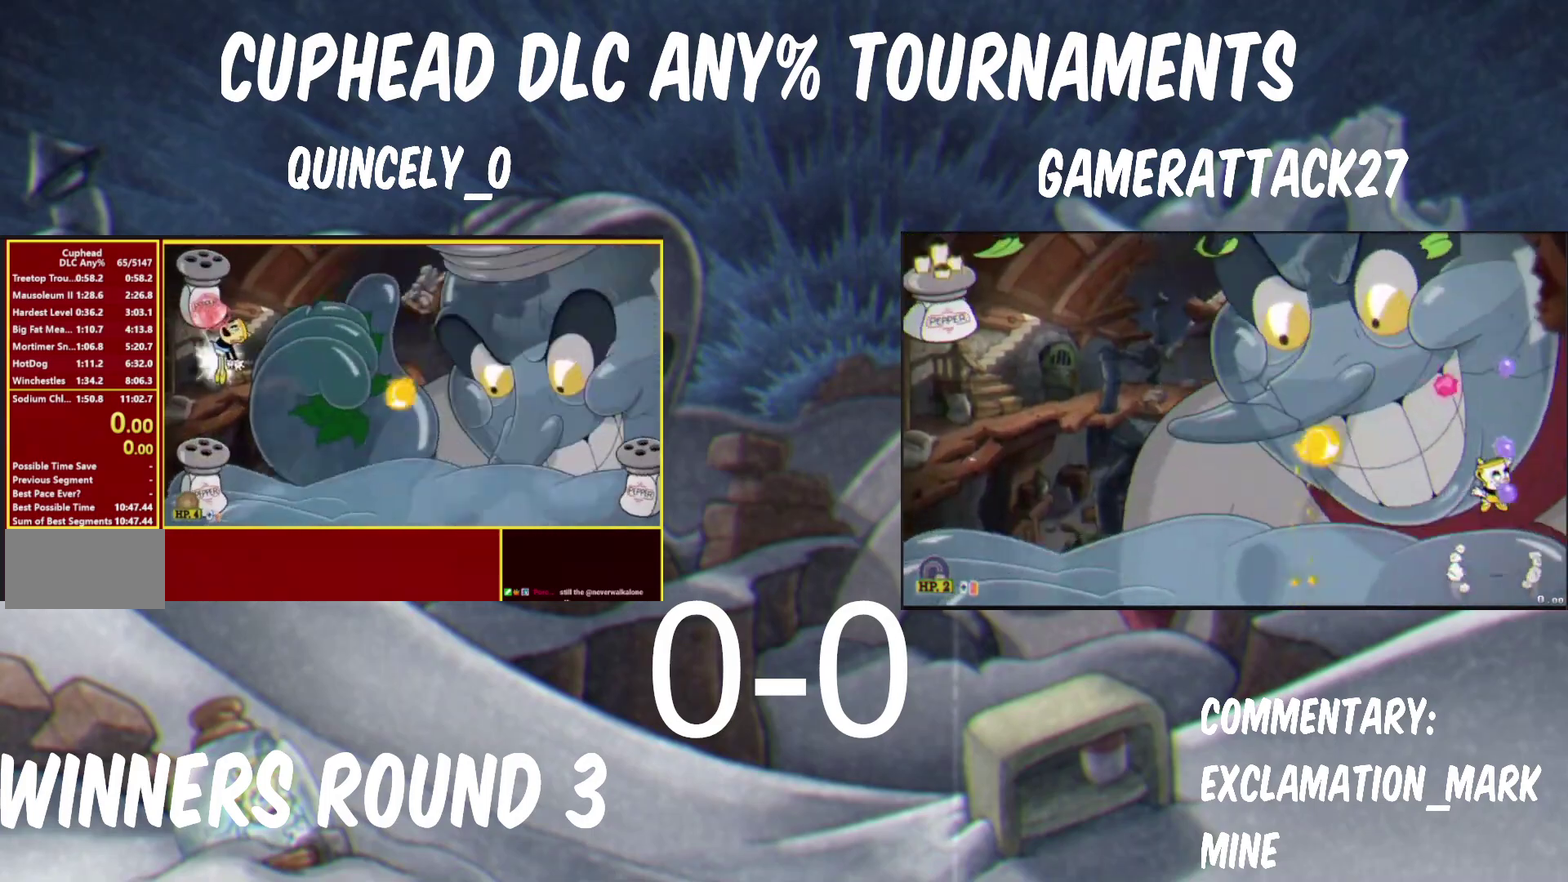
{"buttons": ["Y"], "left_stick": "up-right", "right_stick": "center", "events": [[500, "left_stick", "up-right"]]}
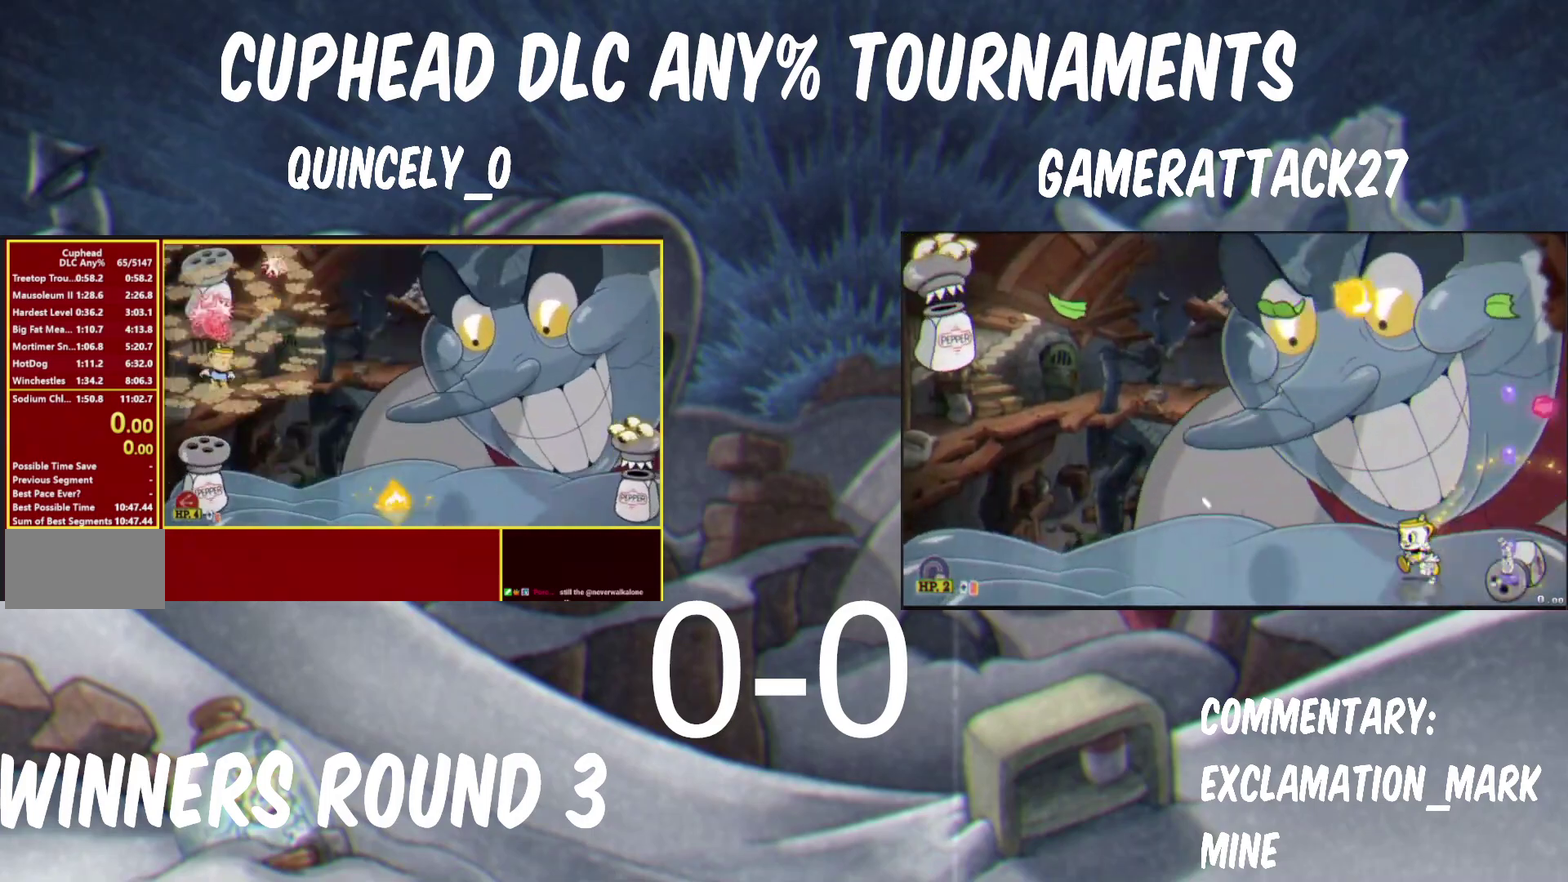
{"buttons": ["Y"], "left_stick": "center", "right_stick": "center"}
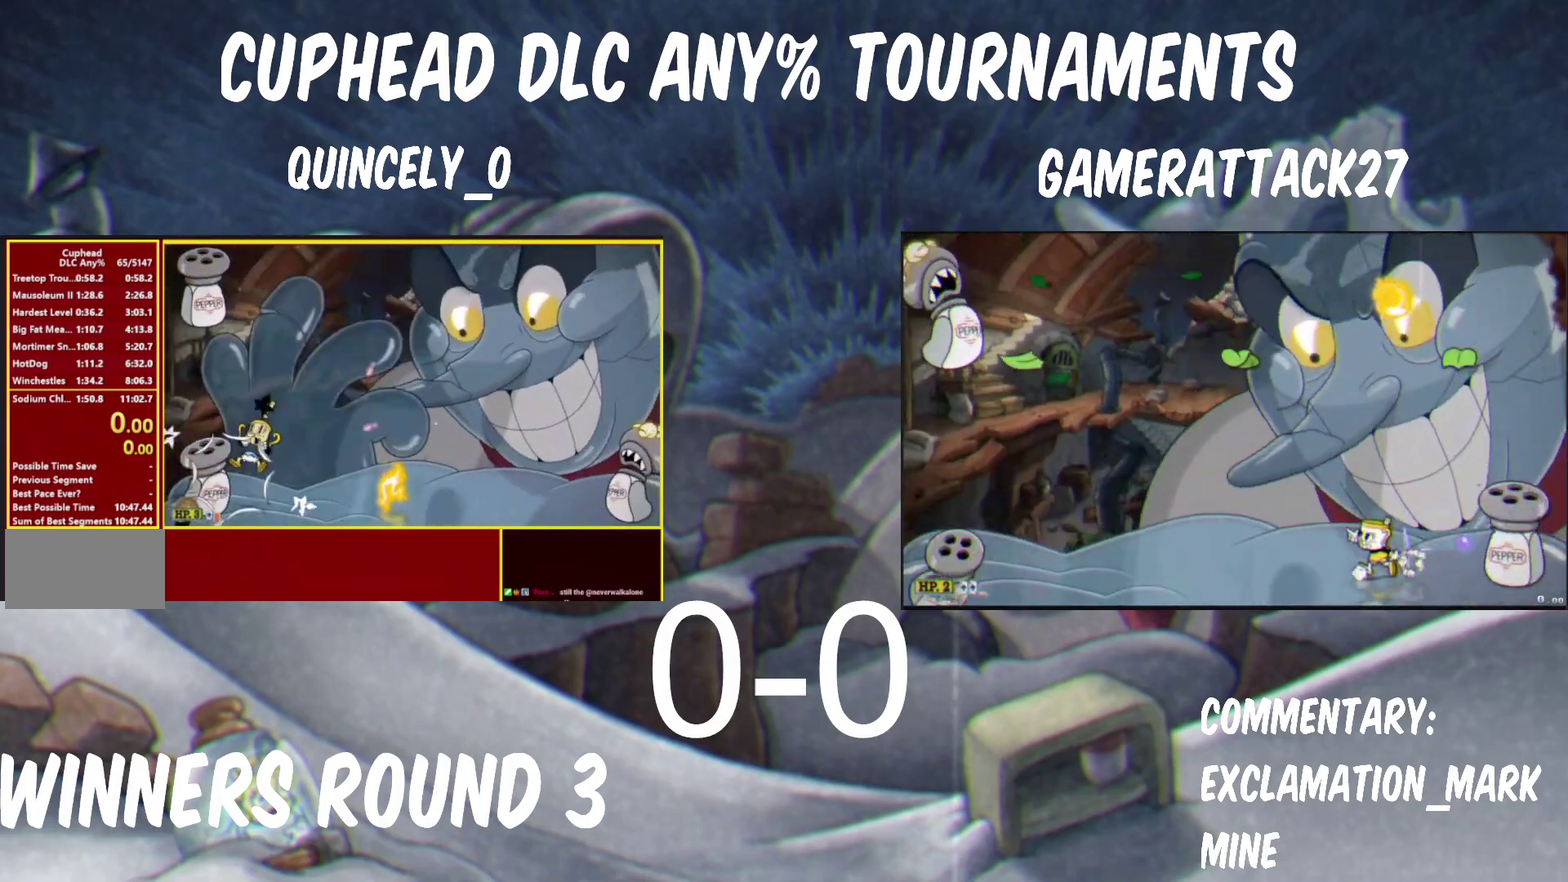
{"buttons": ["Y"], "left_stick": "center", "right_stick": "center", "events": [[217, "left_stick", "left"], [367, "left_stick", "center"]]}
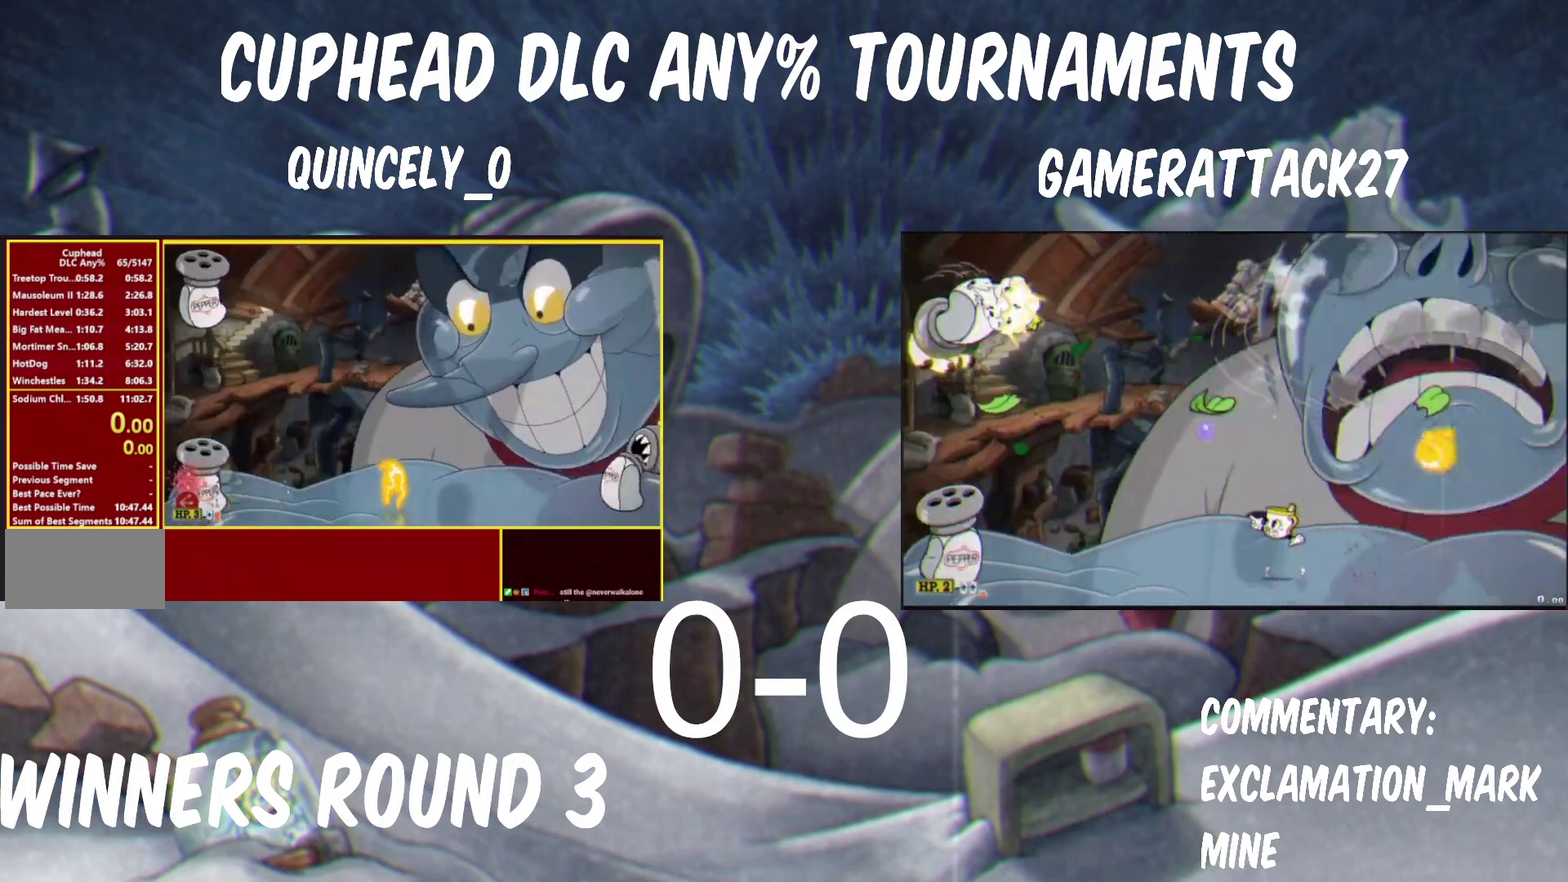
{"buttons": ["B", "Y"], "left_stick": "up", "right_stick": "center", "events": [[67, "B", "down"], [83, "left_stick", "up-left"], [167, "left_stick", "up"], [217, "B", "up"], [383, "B", "down"]]}
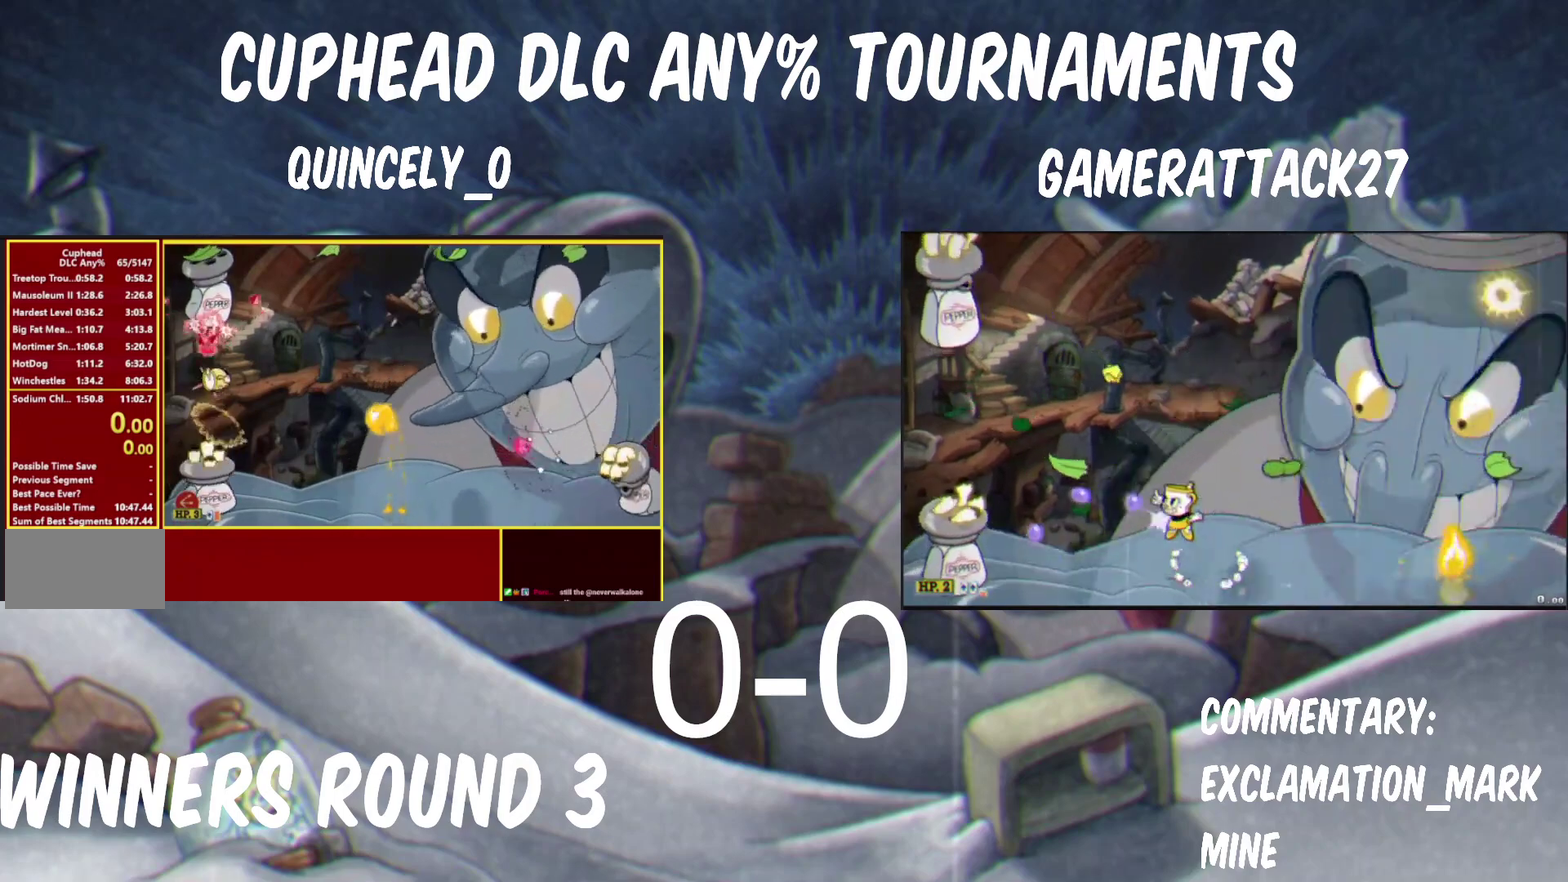
{"buttons": ["Y"], "left_stick": "right", "right_stick": "center"}
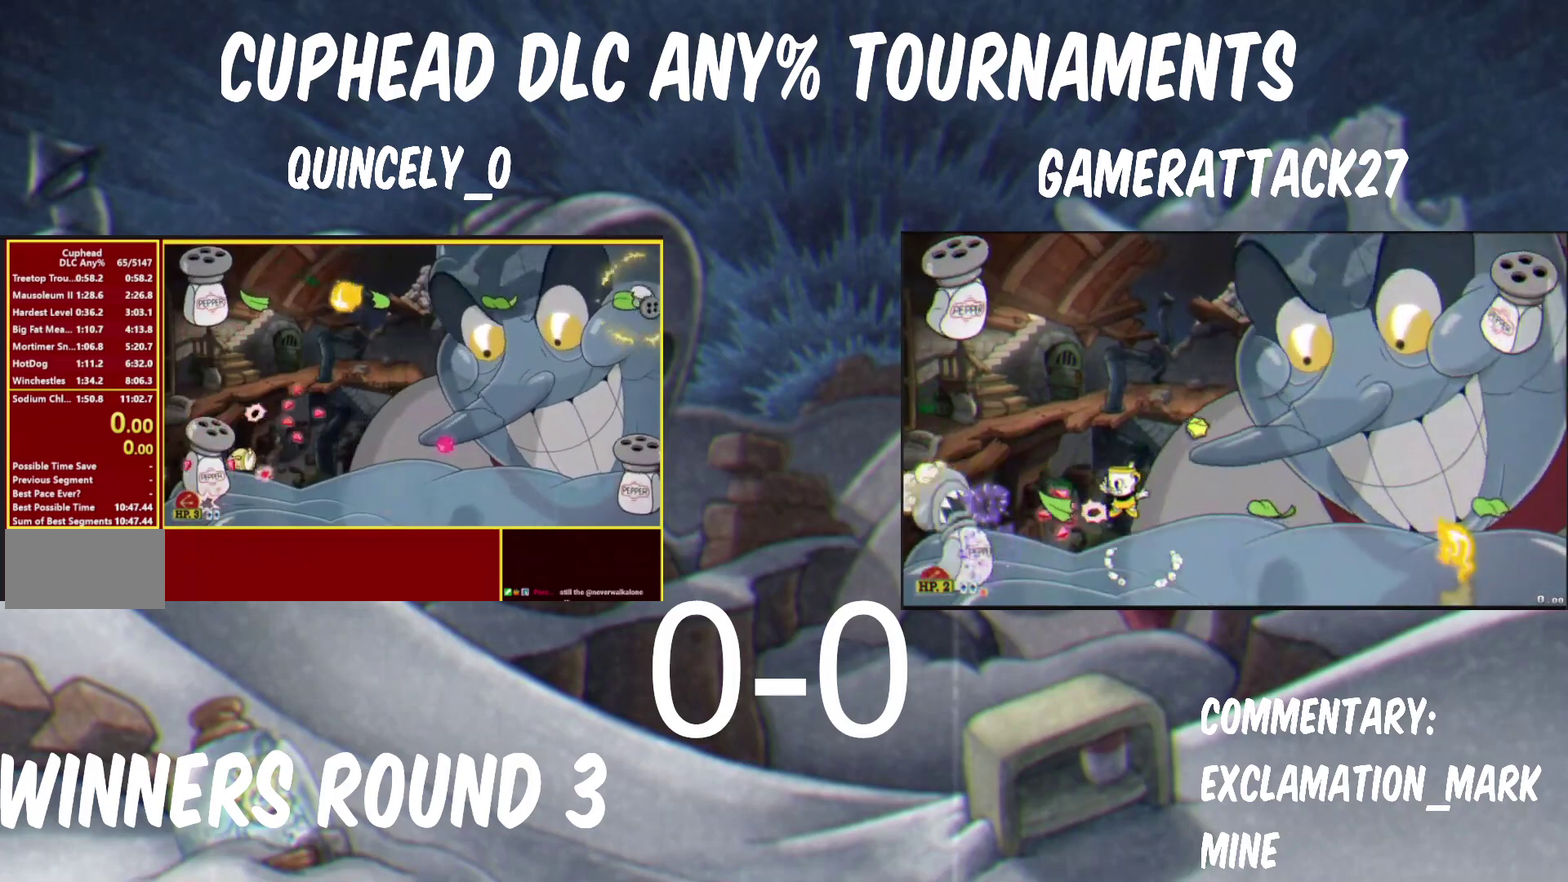
{"buttons": [], "left_stick": "center", "right_stick": "center"}